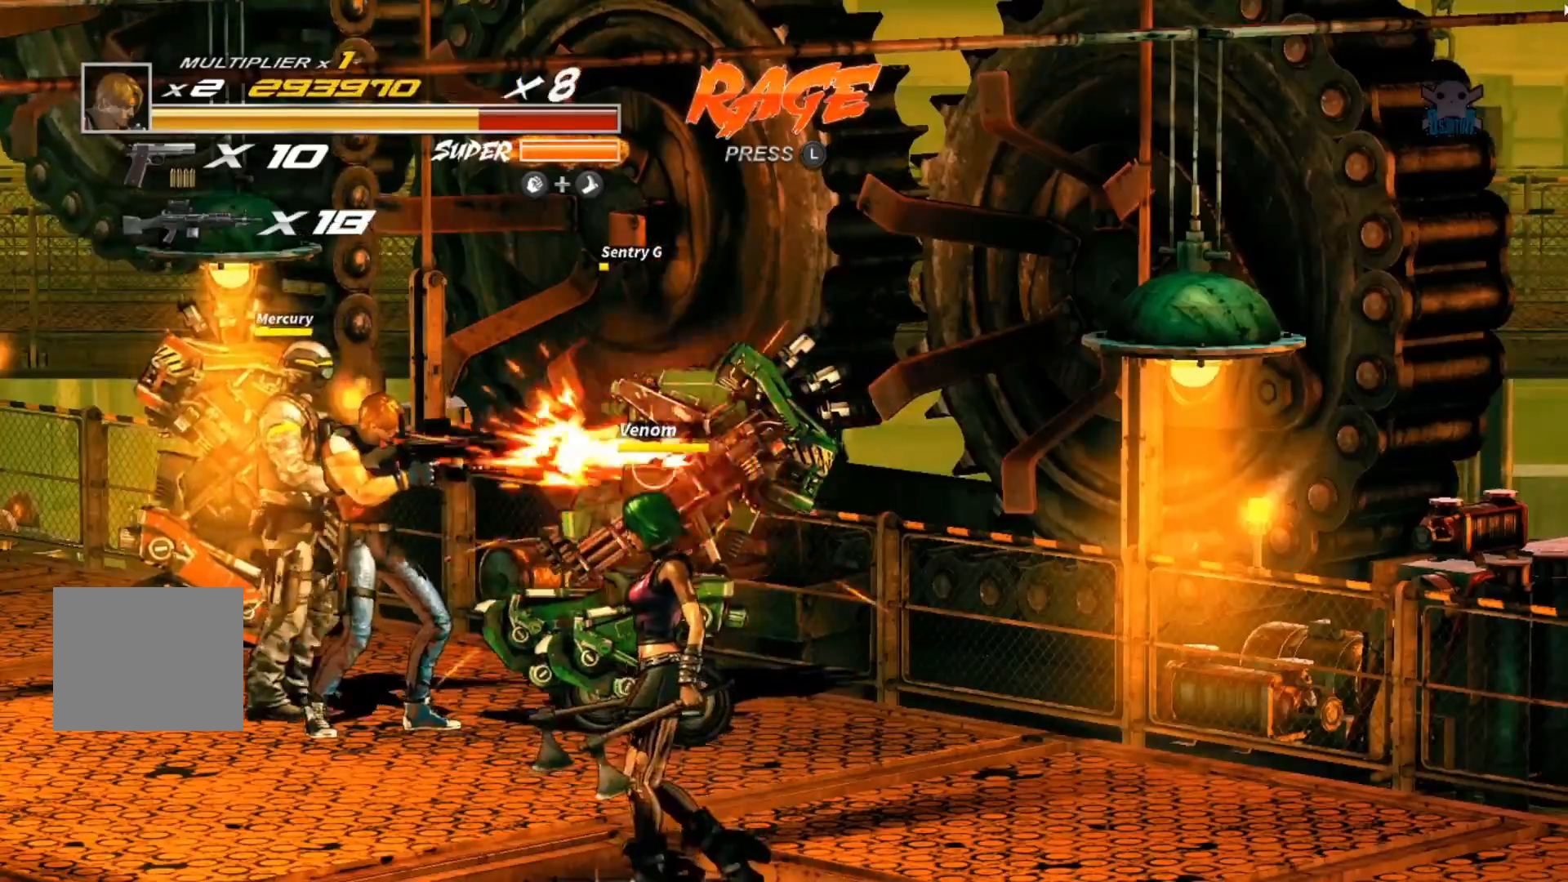
Gameplay with a controller (Xbox layout); each line is a JSON object with the inputs held at the frame after it. "events" lists button and stick changes between this image and that frame as [ms after this image, input, new state], when the widget could be followed in between. Not read: R3 right_stick.
{"buttons": ["B", "R2"], "left_stick": "center", "events": [[167, "L2", "down"], [217, "L2", "up"]]}
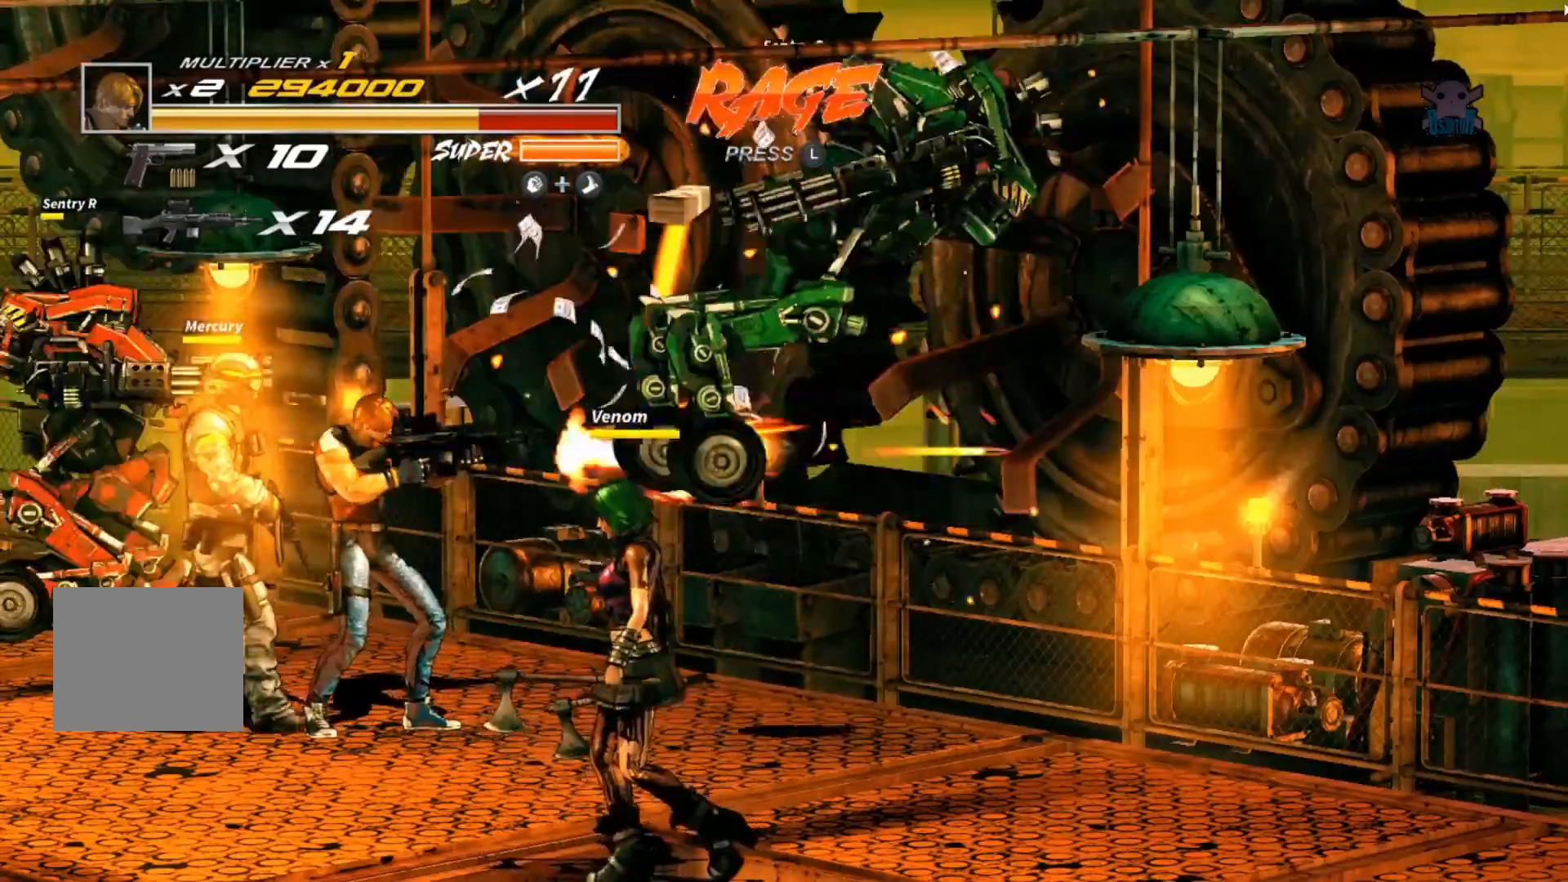
{"buttons": ["B", "R2"], "left_stick": "left", "events": [[200, "left_stick", "left"], [267, "B", "up"], [317, "R2", "up"], [417, "B", "down"], [417, "R2", "down"]]}
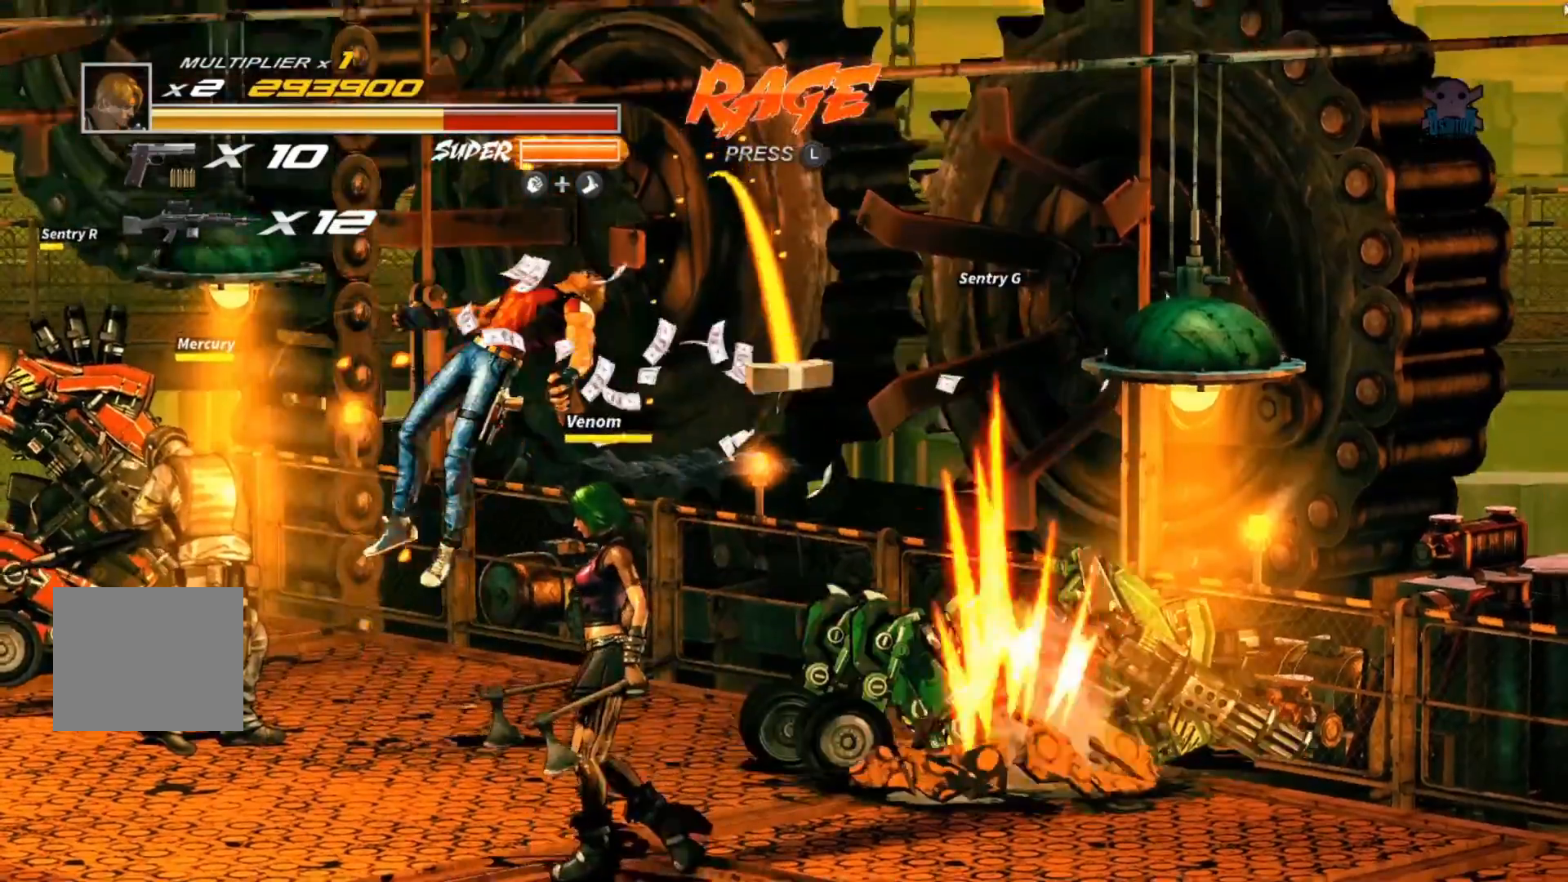
{"buttons": [], "left_stick": "center", "events": [[117, "B", "up"], [167, "R2", "up"], [167, "left_stick", "center"]]}
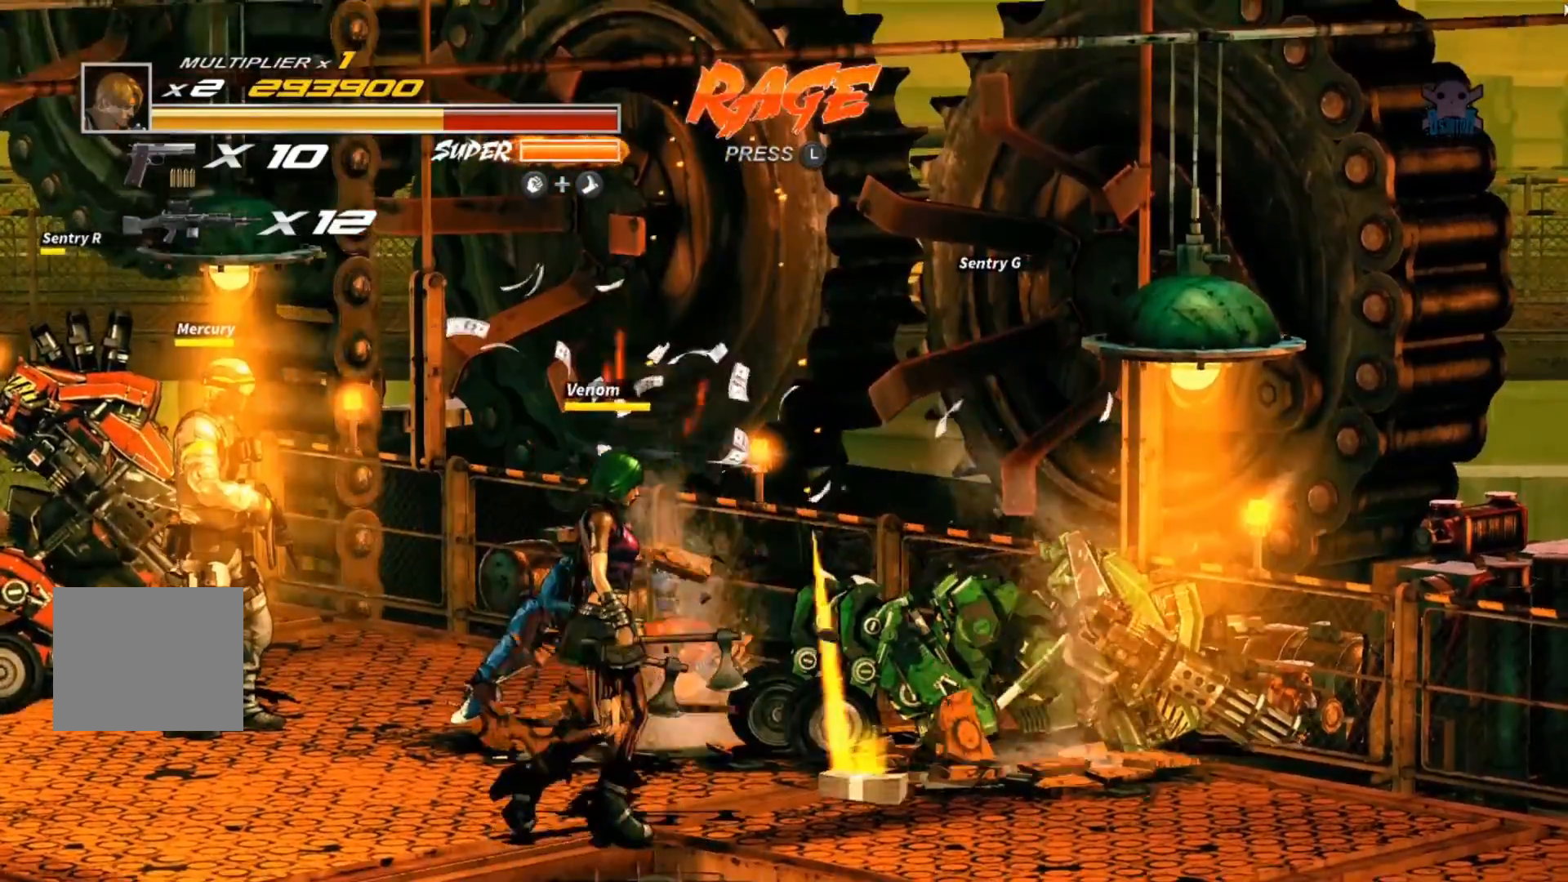
{"buttons": [], "left_stick": "left", "events": [[150, "left_stick", "left"]]}
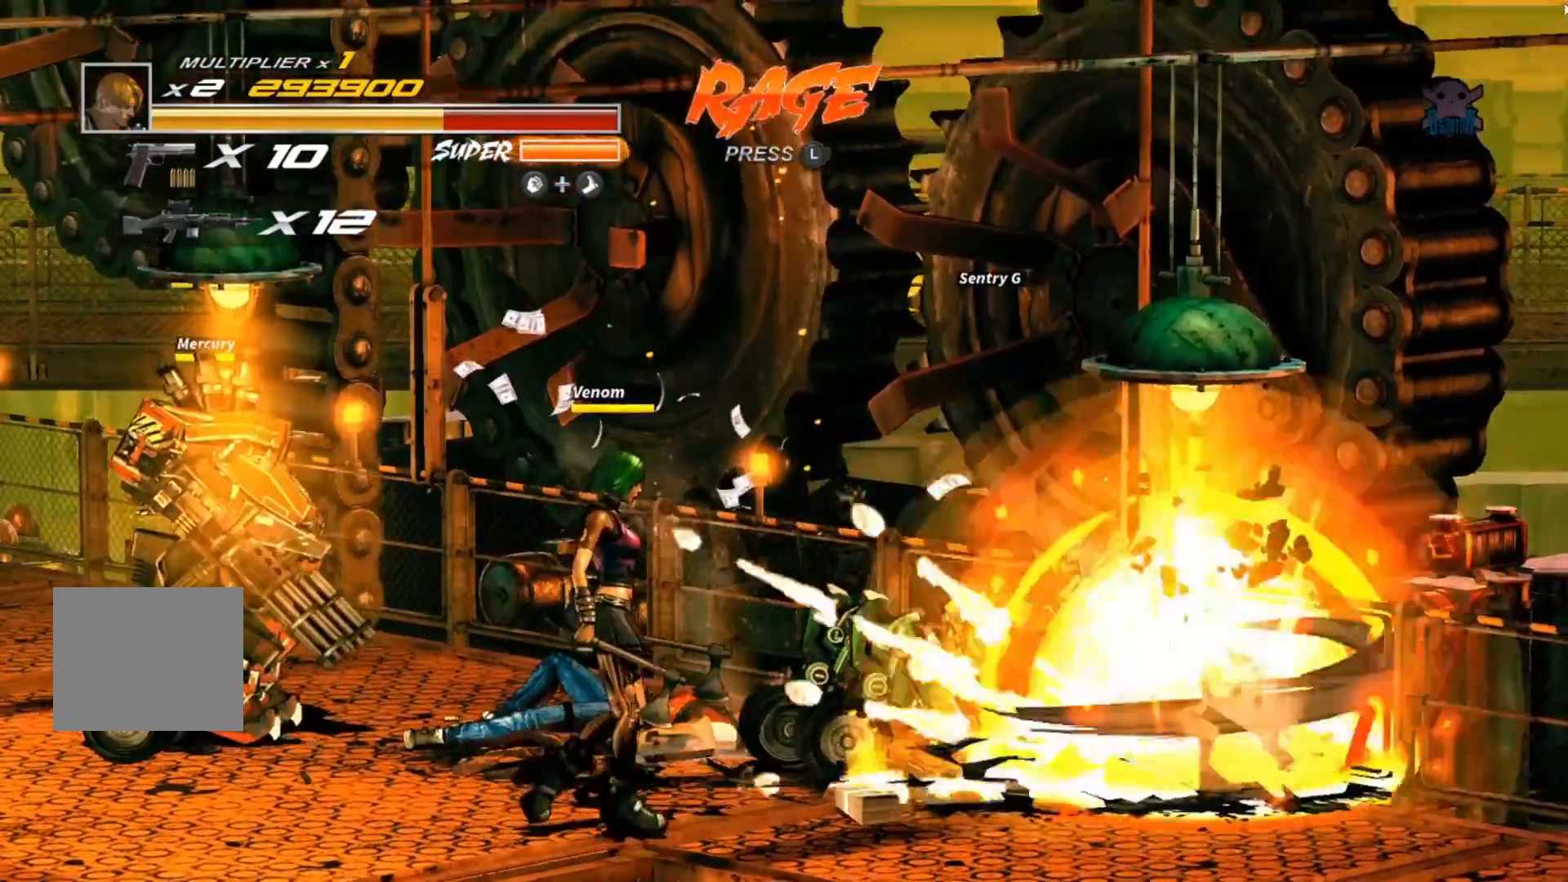
{"buttons": ["R2"], "left_stick": "left", "events": [[67, "B", "down"], [67, "R2", "down"], [500, "B", "up"]]}
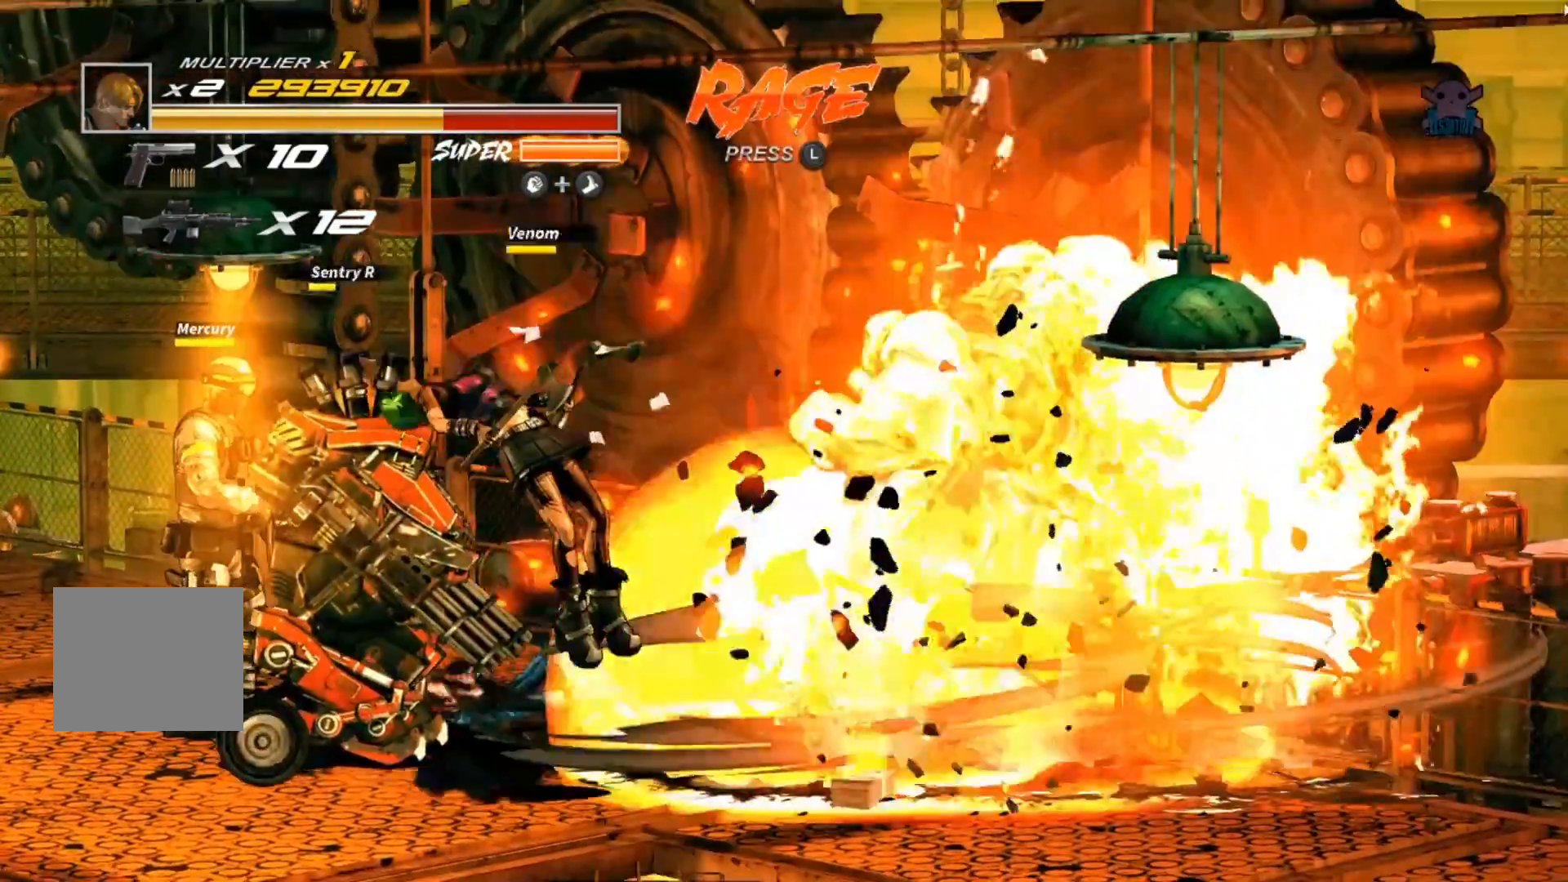
{"buttons": [], "left_stick": "center", "events": [[67, "B", "down"], [117, "left_stick", "center"], [250, "B", "up"], [400, "R2", "up"]]}
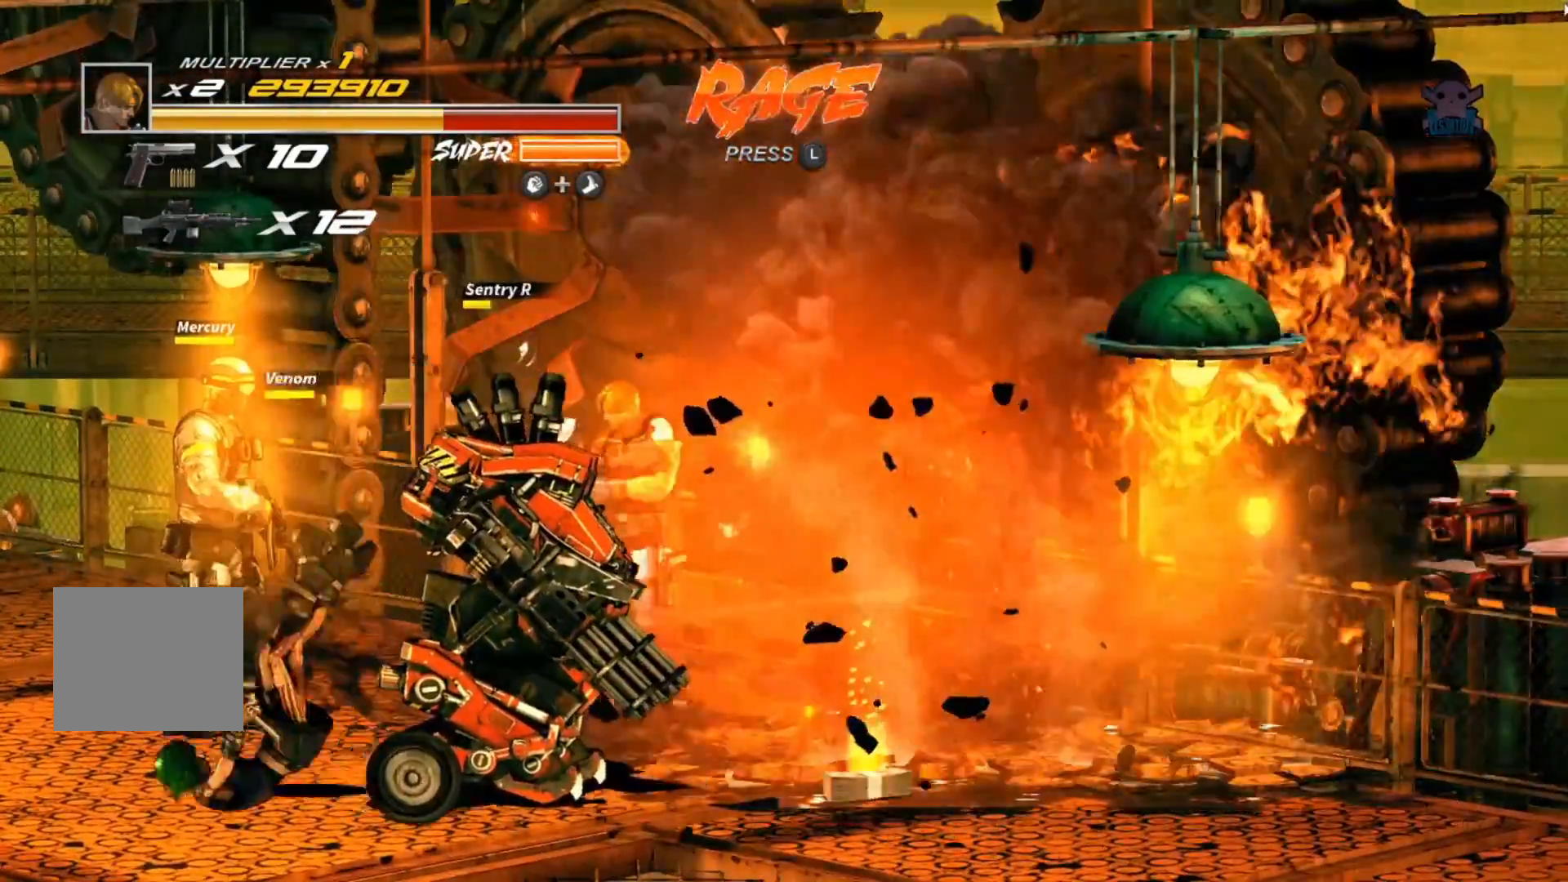
{"buttons": ["B", "R2"], "left_stick": "down-left", "events": [[217, "left_stick", "down"], [250, "B", "down"], [250, "R2", "down"], [467, "left_stick", "down-left"]]}
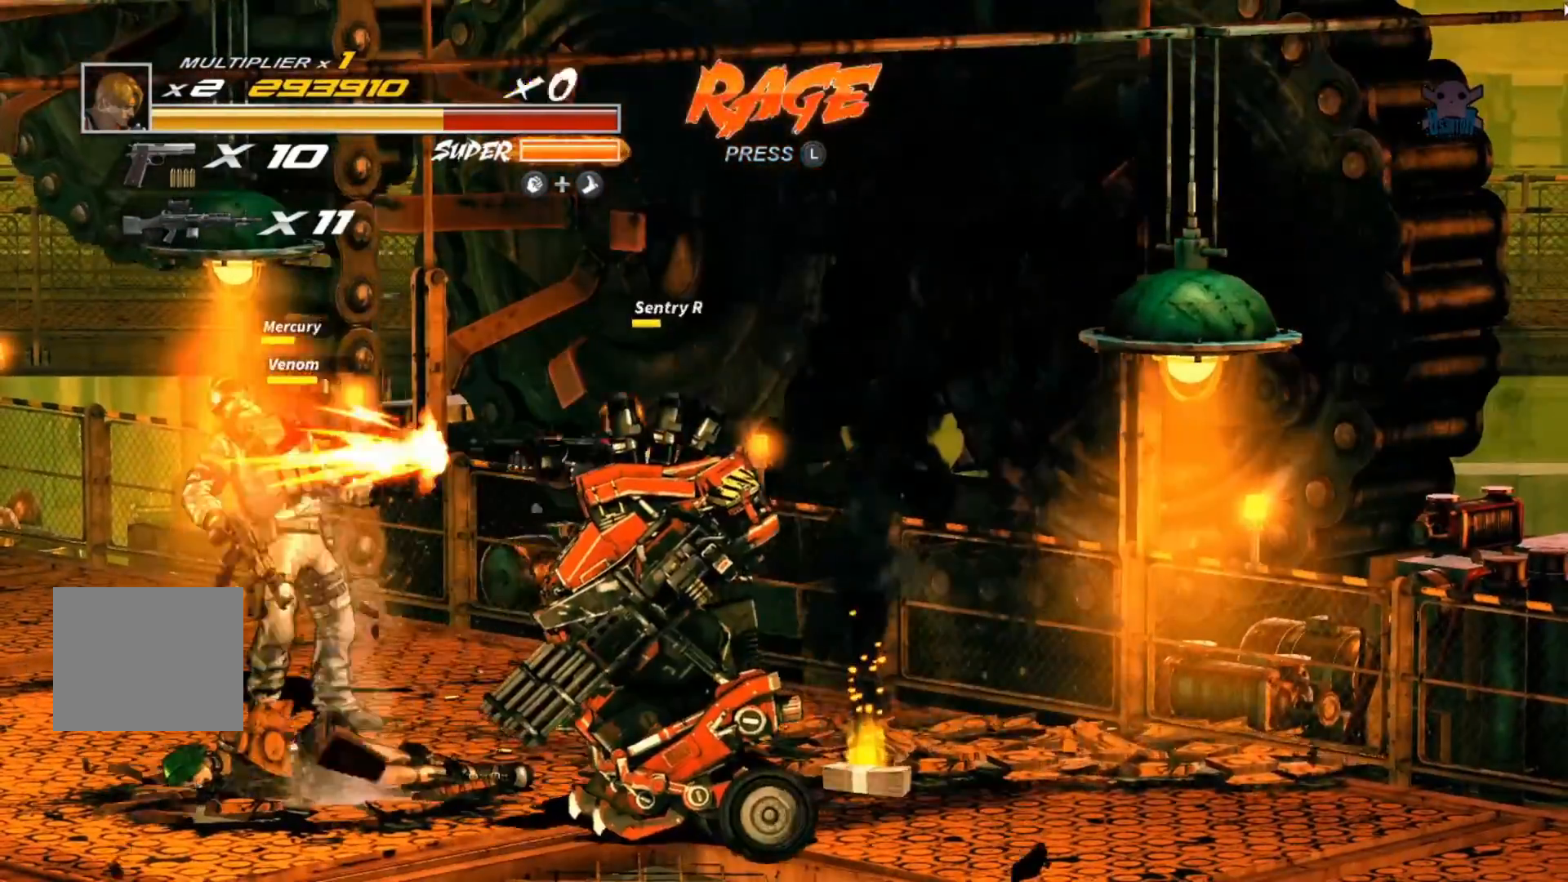
{"buttons": ["B", "R2"], "left_stick": "up-left", "events": [[33, "left_stick", "left"], [350, "left_stick", "center"], [500, "left_stick", "up-left"]]}
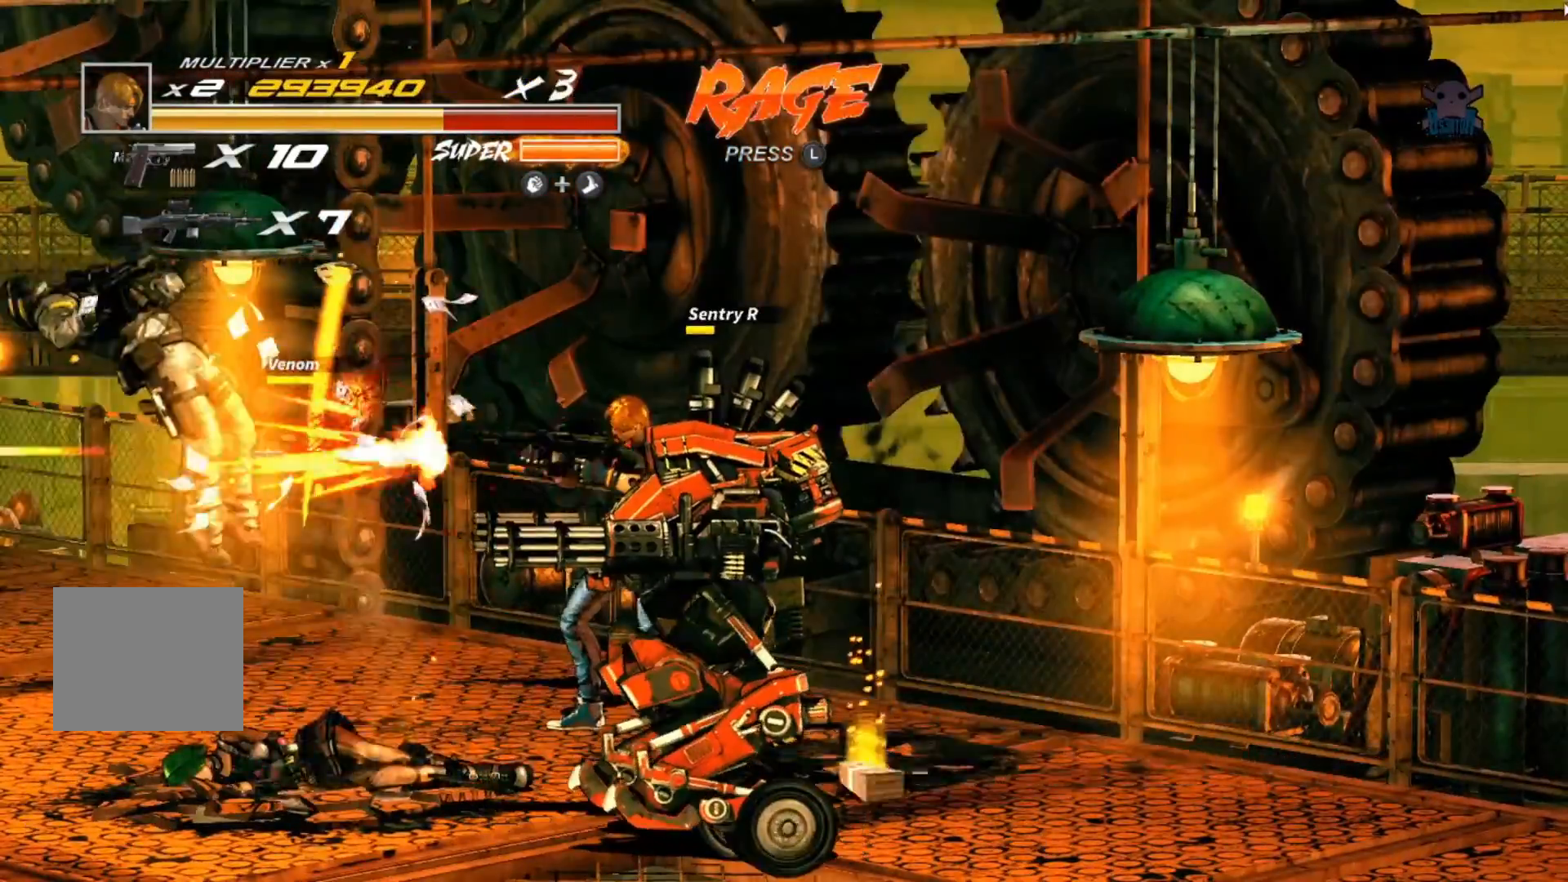
{"buttons": ["R2"], "left_stick": "left", "events": [[17, "left_stick", "left"], [400, "left_stick", "center"], [417, "B", "up"], [500, "left_stick", "left"]]}
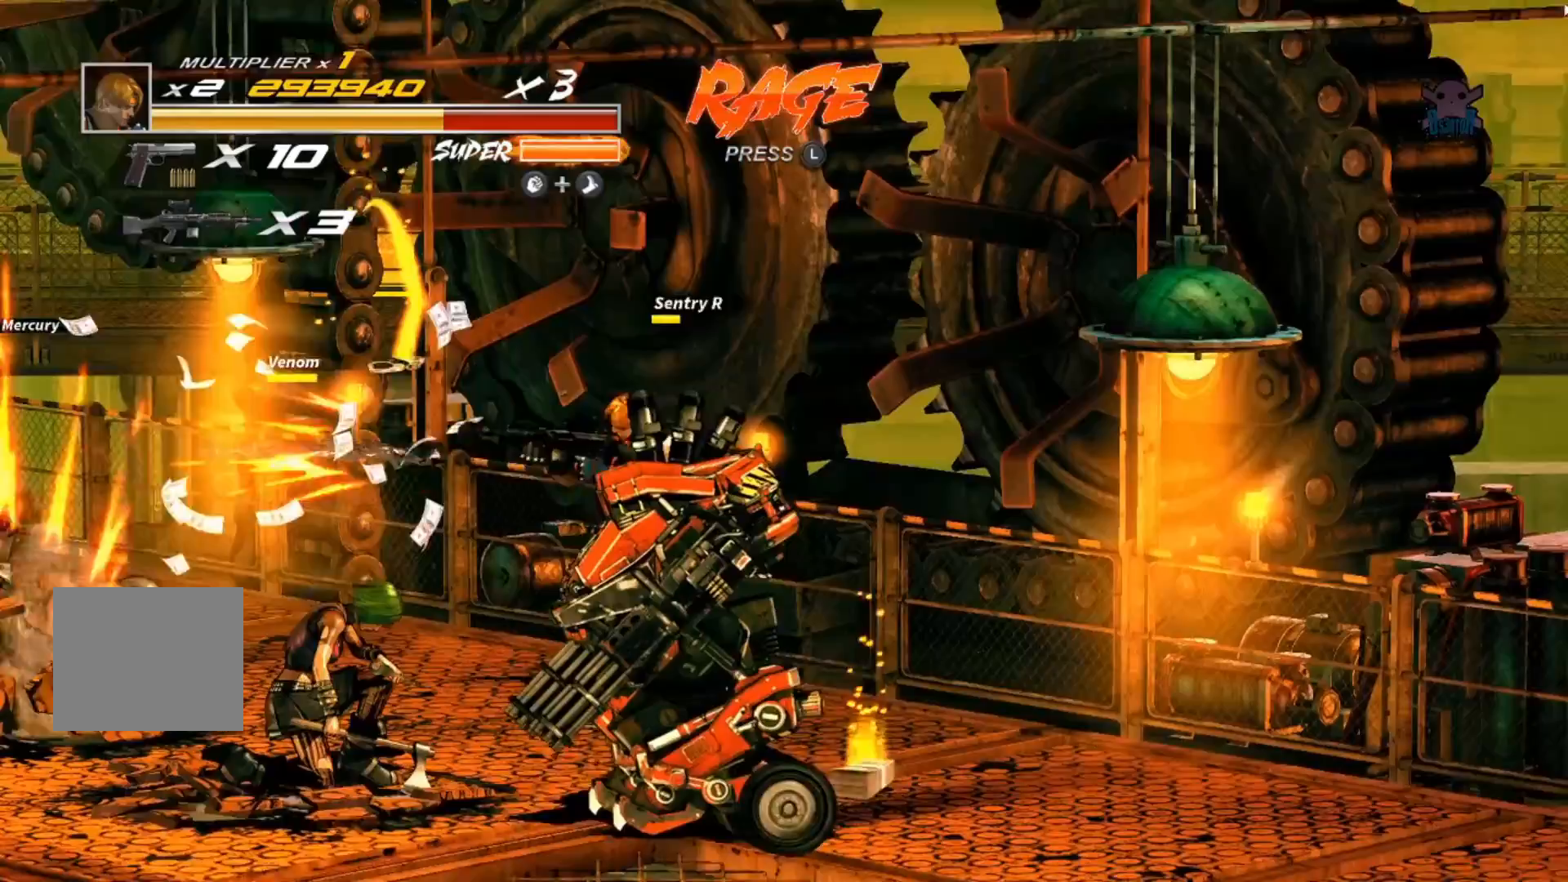
{"buttons": [], "left_stick": "right", "events": [[17, "R2", "up"], [167, "left_stick", "down"], [267, "left_stick", "right"]]}
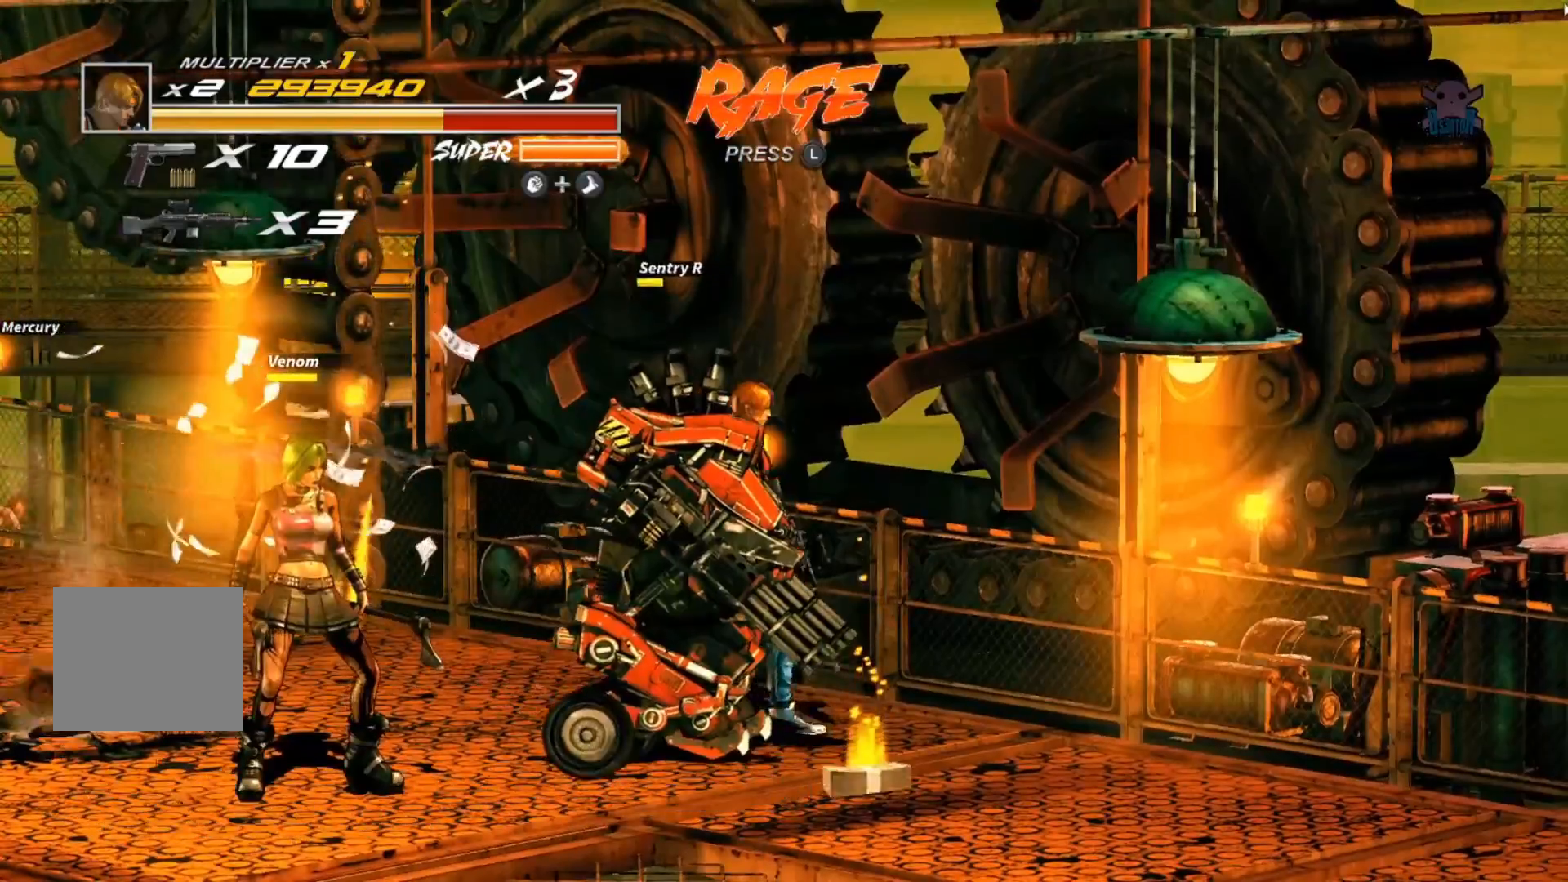
{"buttons": ["B", "R2"], "left_stick": "left", "events": [[417, "left_stick", "left"], [467, "R2", "down"], [500, "B", "down"]]}
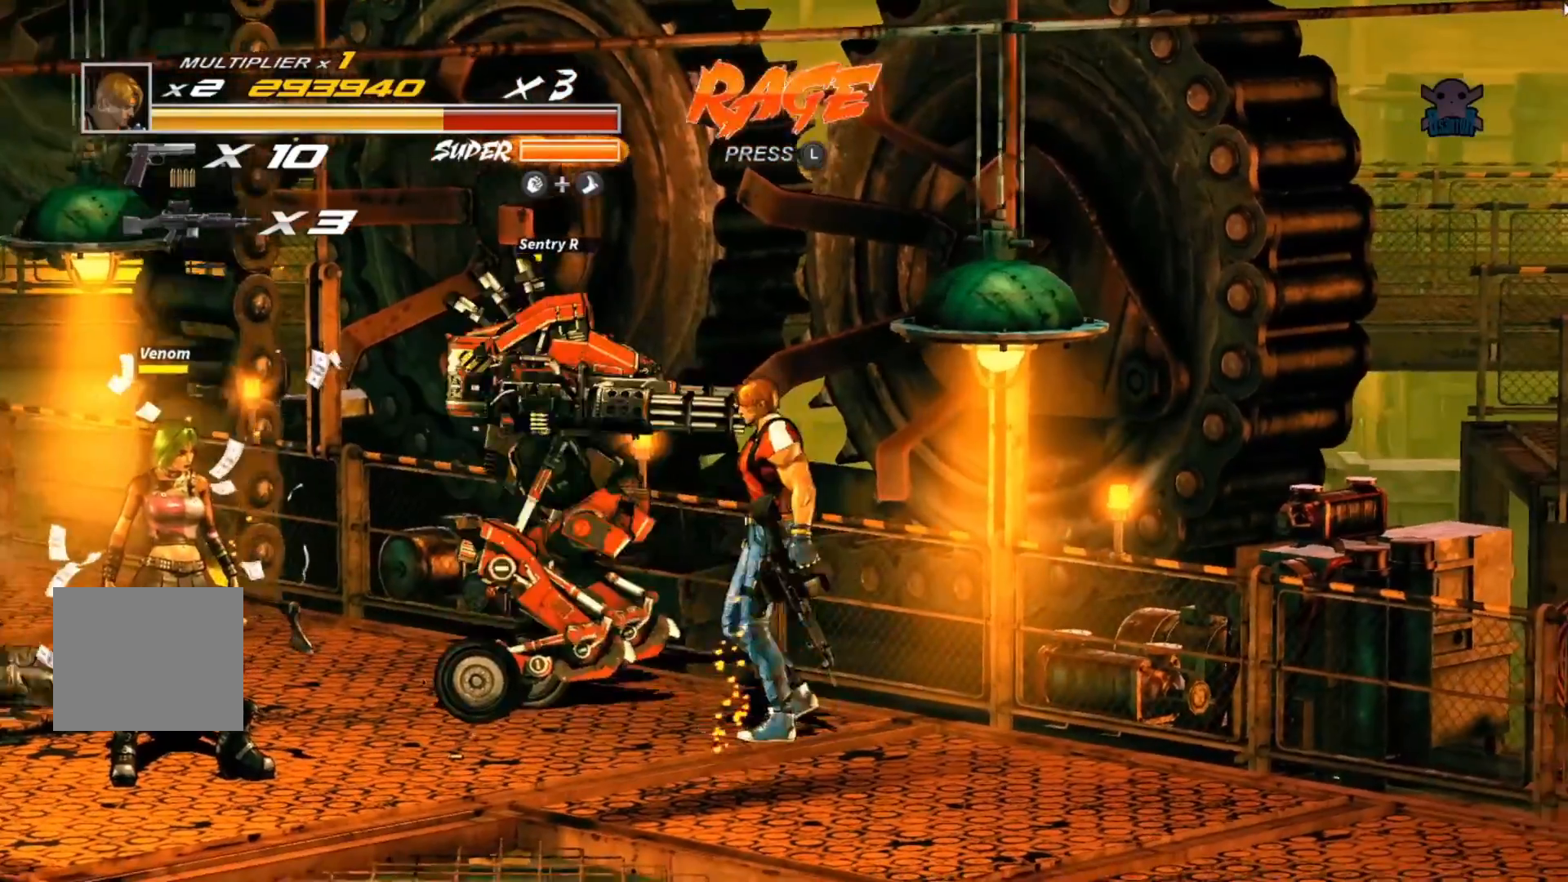
{"buttons": ["B", "R2"], "left_stick": "center", "events": [[67, "left_stick", "up-left"], [367, "left_stick", "center"]]}
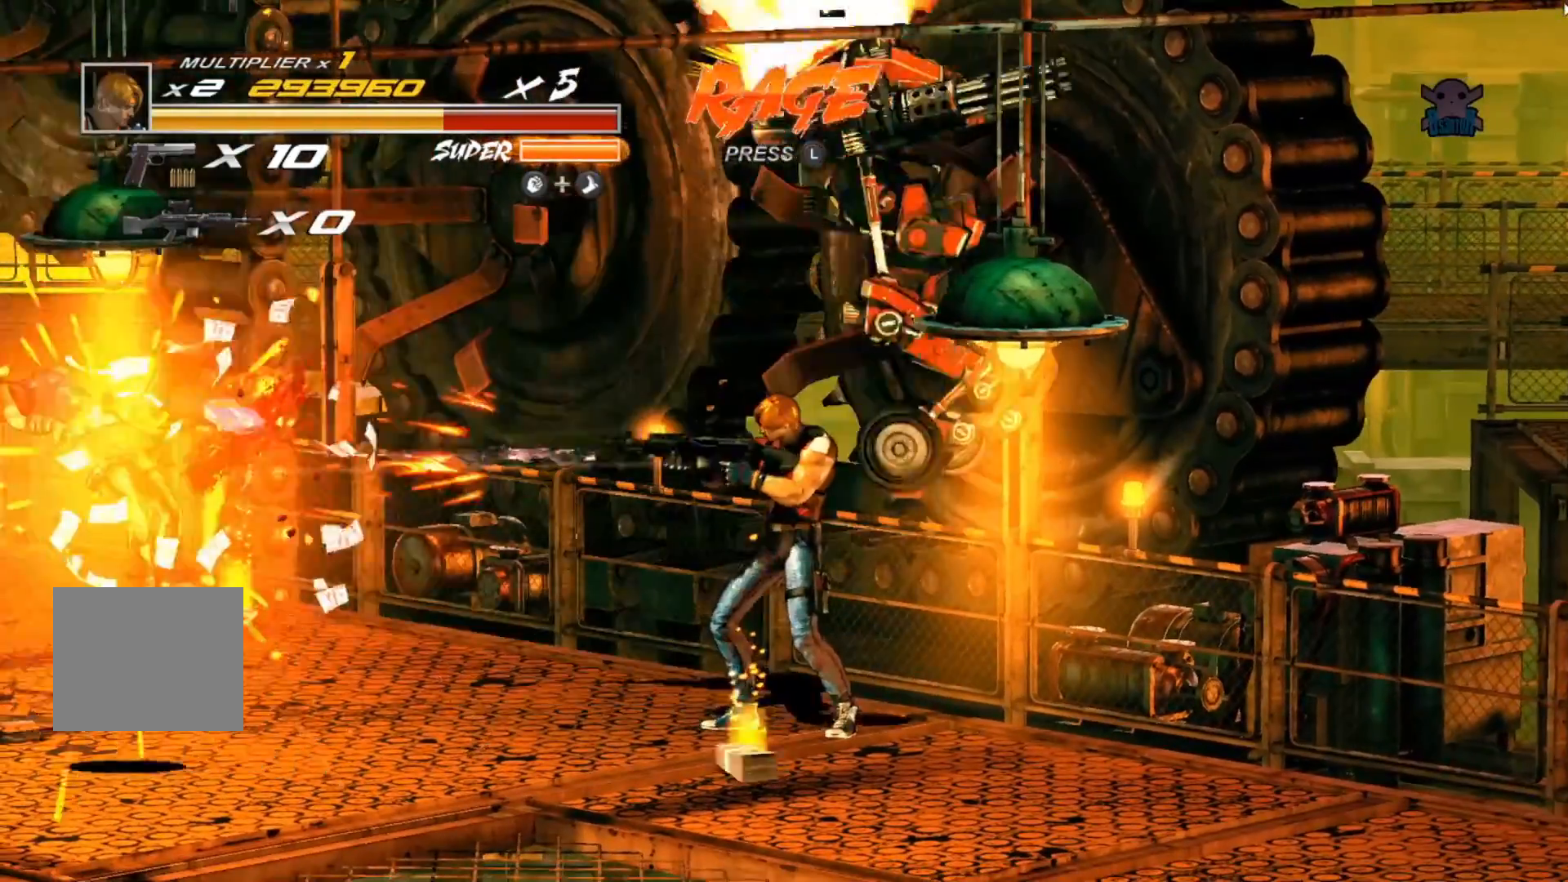
{"buttons": ["B", "R2"], "left_stick": "center", "events": []}
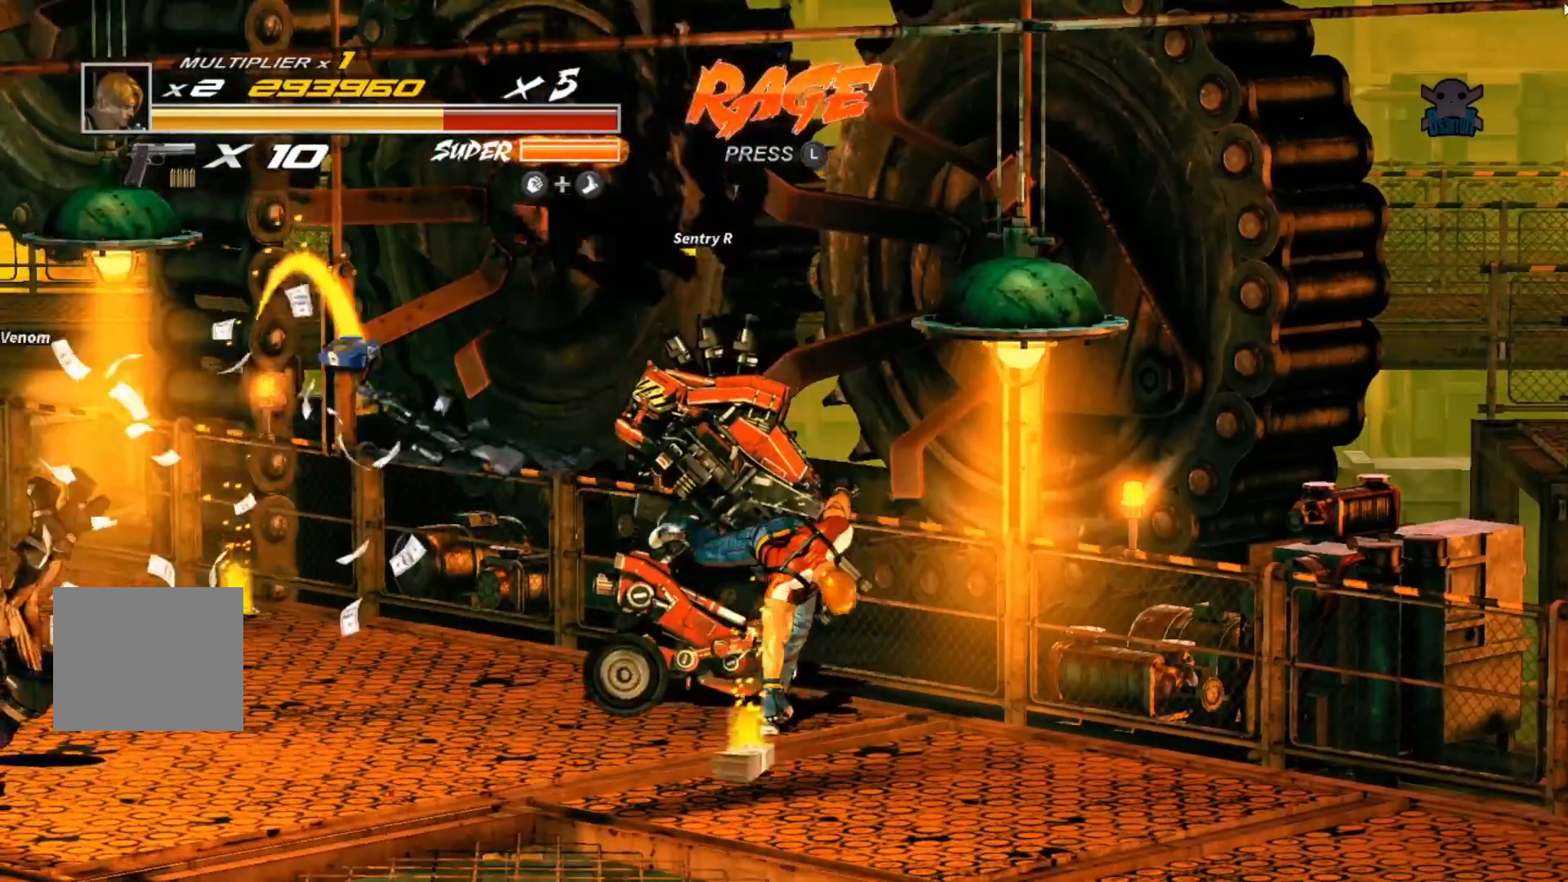
{"buttons": ["Y"], "left_stick": "up-left", "events": [[17, "B", "up"], [117, "R2", "up"], [150, "left_stick", "up-left"], [417, "Y", "down"]]}
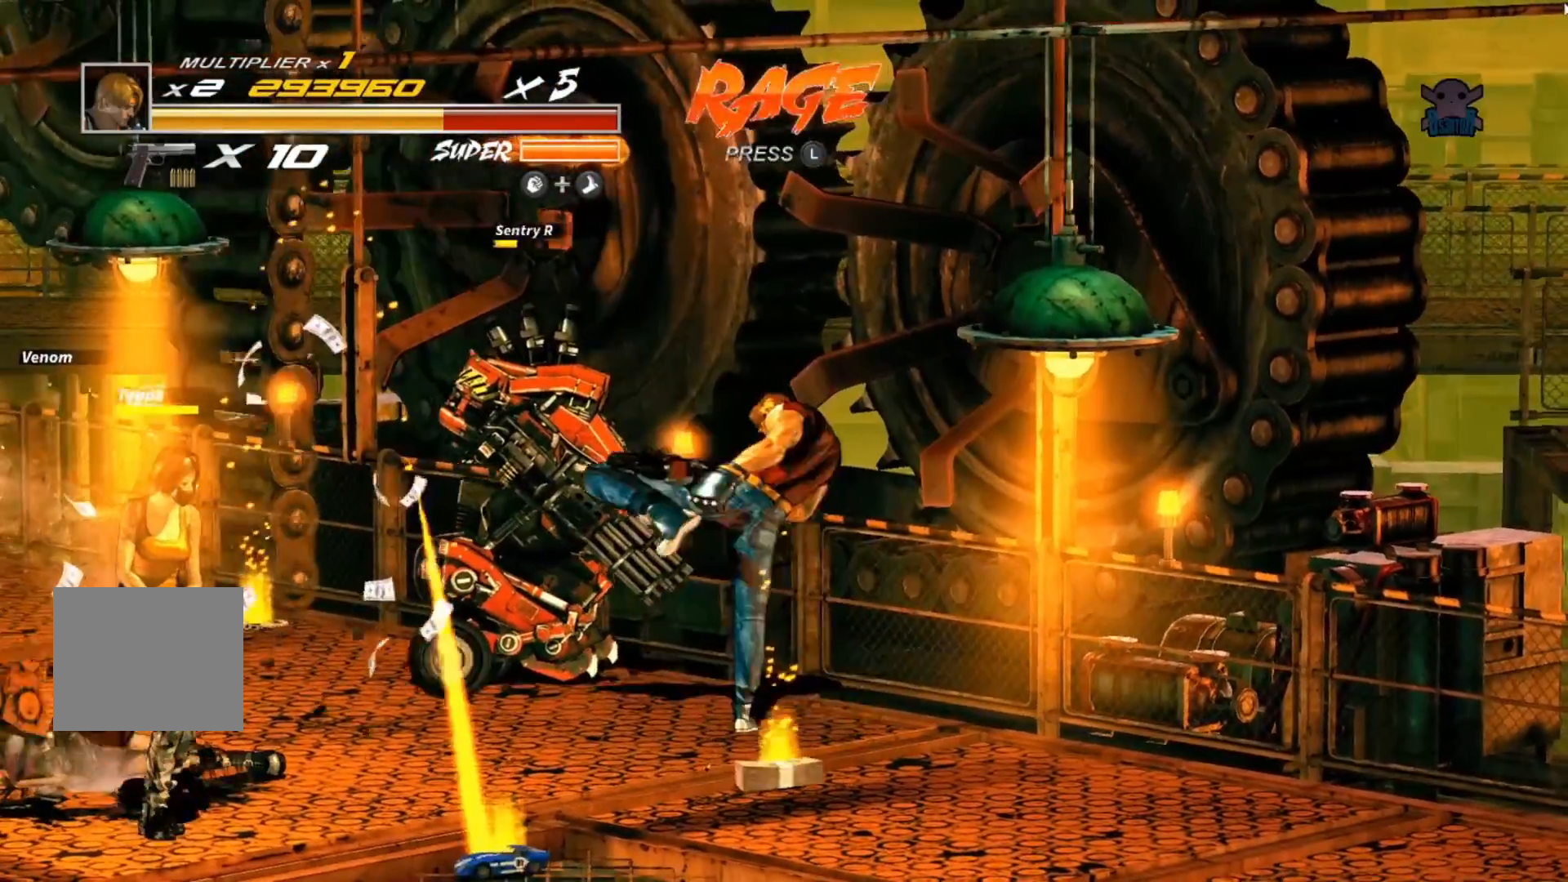
{"buttons": [], "left_stick": "up-left", "events": [[150, "Y", "up"], [217, "Y", "down"], [317, "Y", "up"]]}
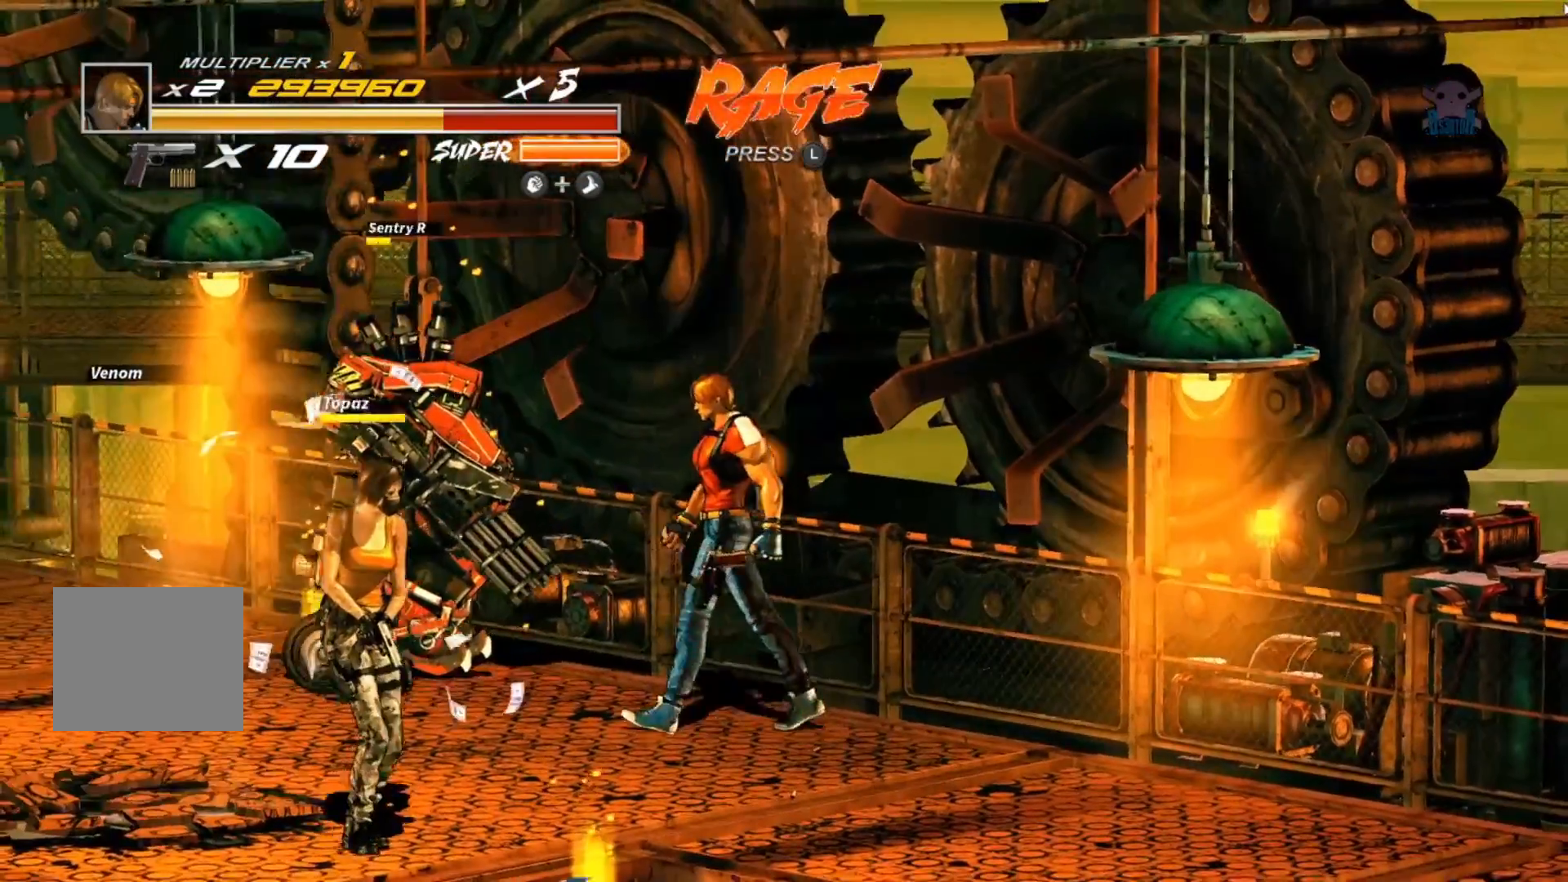
{"buttons": ["X"], "left_stick": "up-left", "events": [[417, "X", "down"]]}
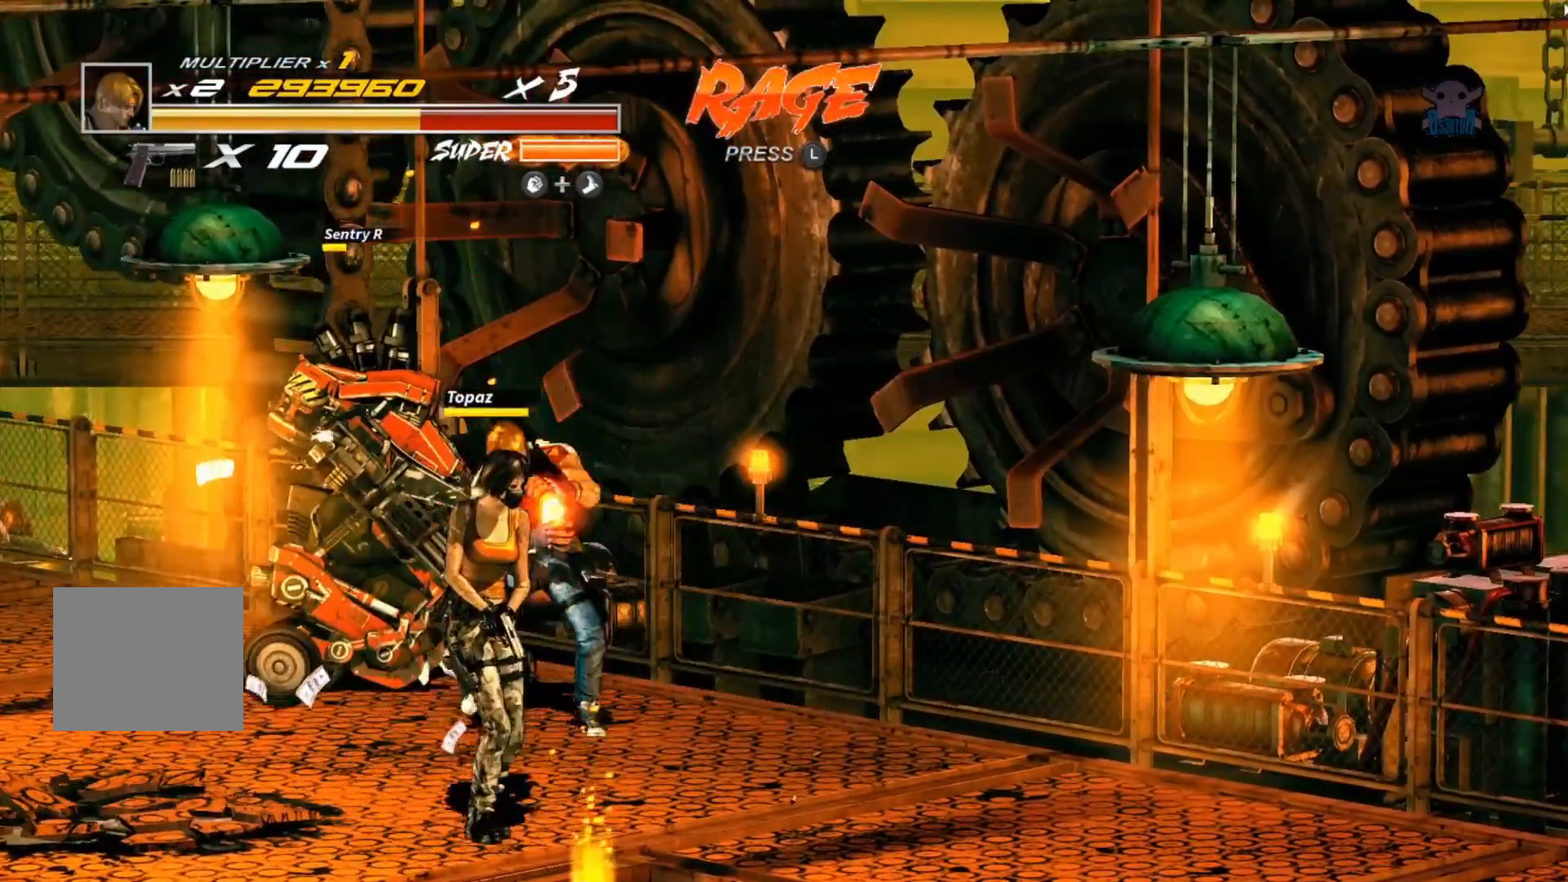
{"buttons": [], "left_stick": "center", "events": [[117, "X", "up"], [250, "X", "down"], [267, "left_stick", "center"], [417, "X", "up"]]}
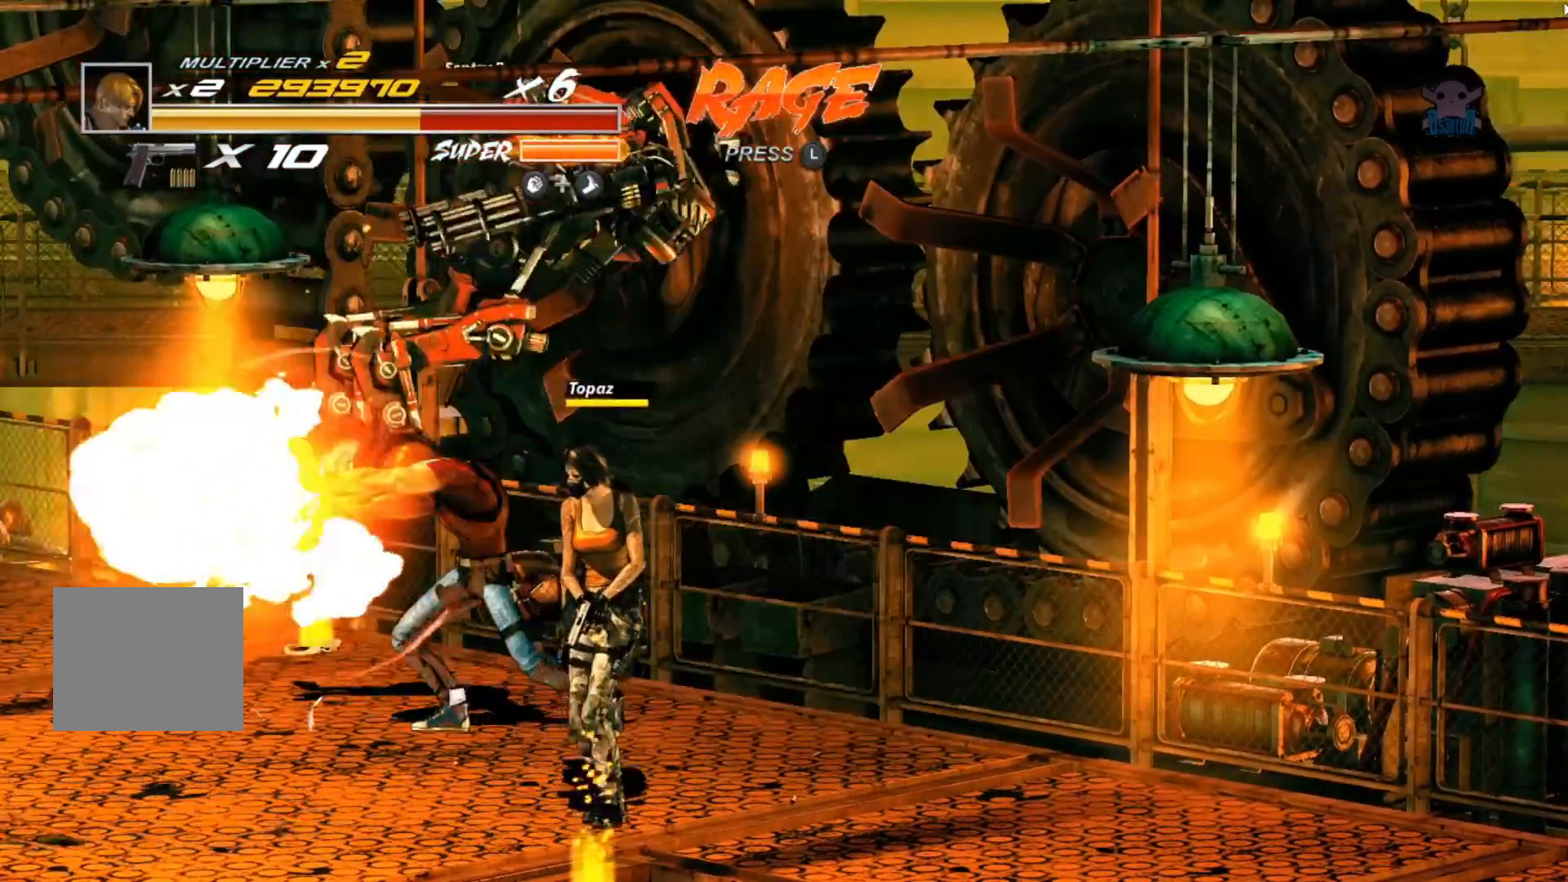
{"buttons": [], "left_stick": "down-right", "events": [[500, "left_stick", "down-right"]]}
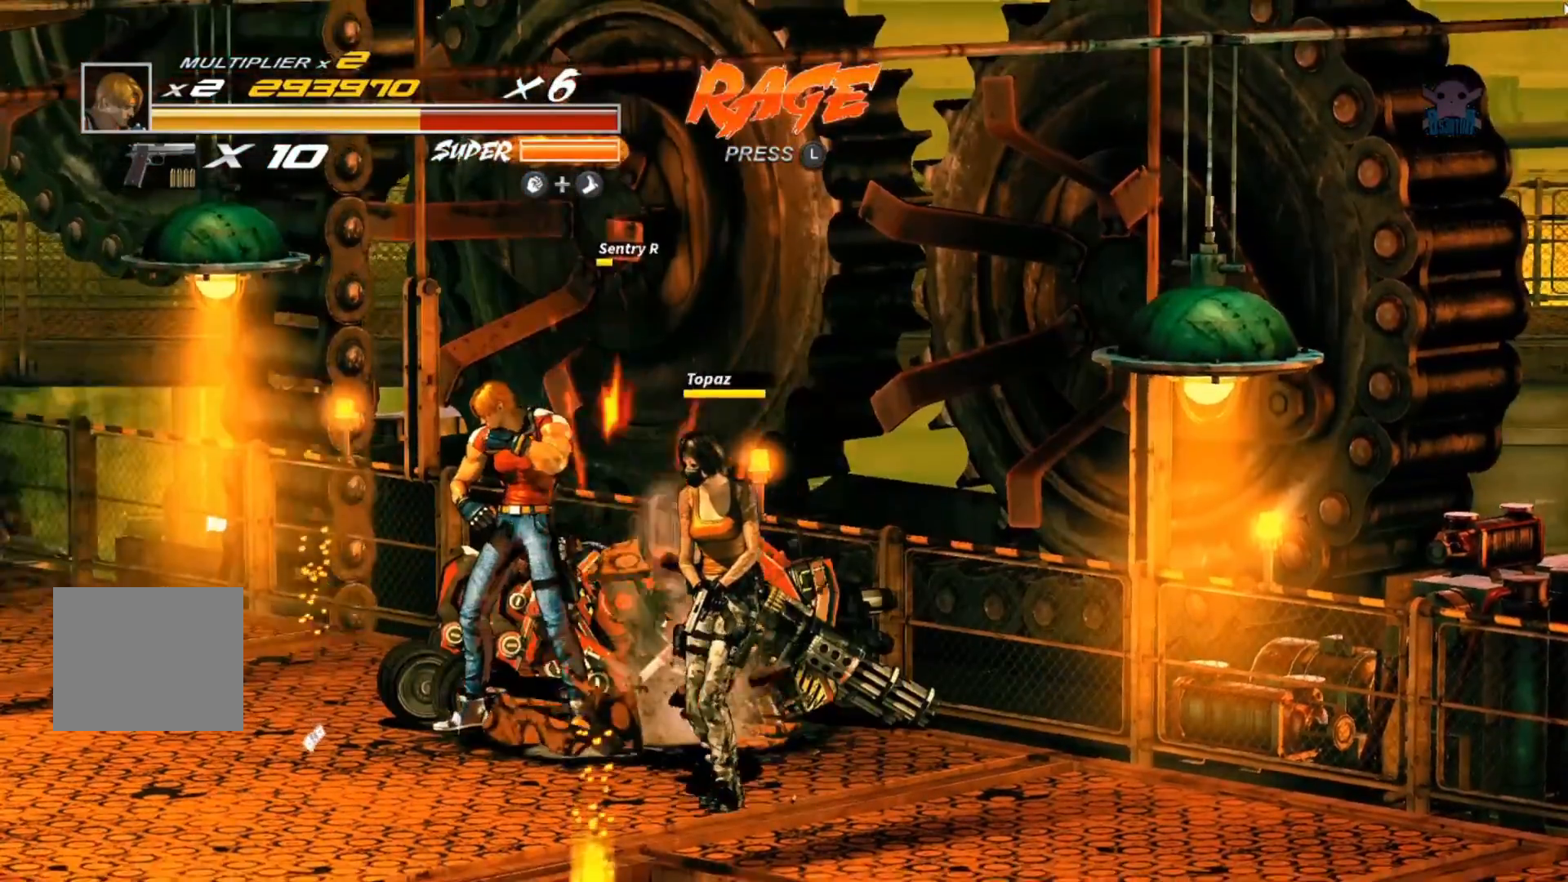
{"buttons": [], "left_stick": "center", "events": [[267, "left_stick", "right"], [350, "Y", "down"], [500, "Y", "up"], [500, "left_stick", "center"]]}
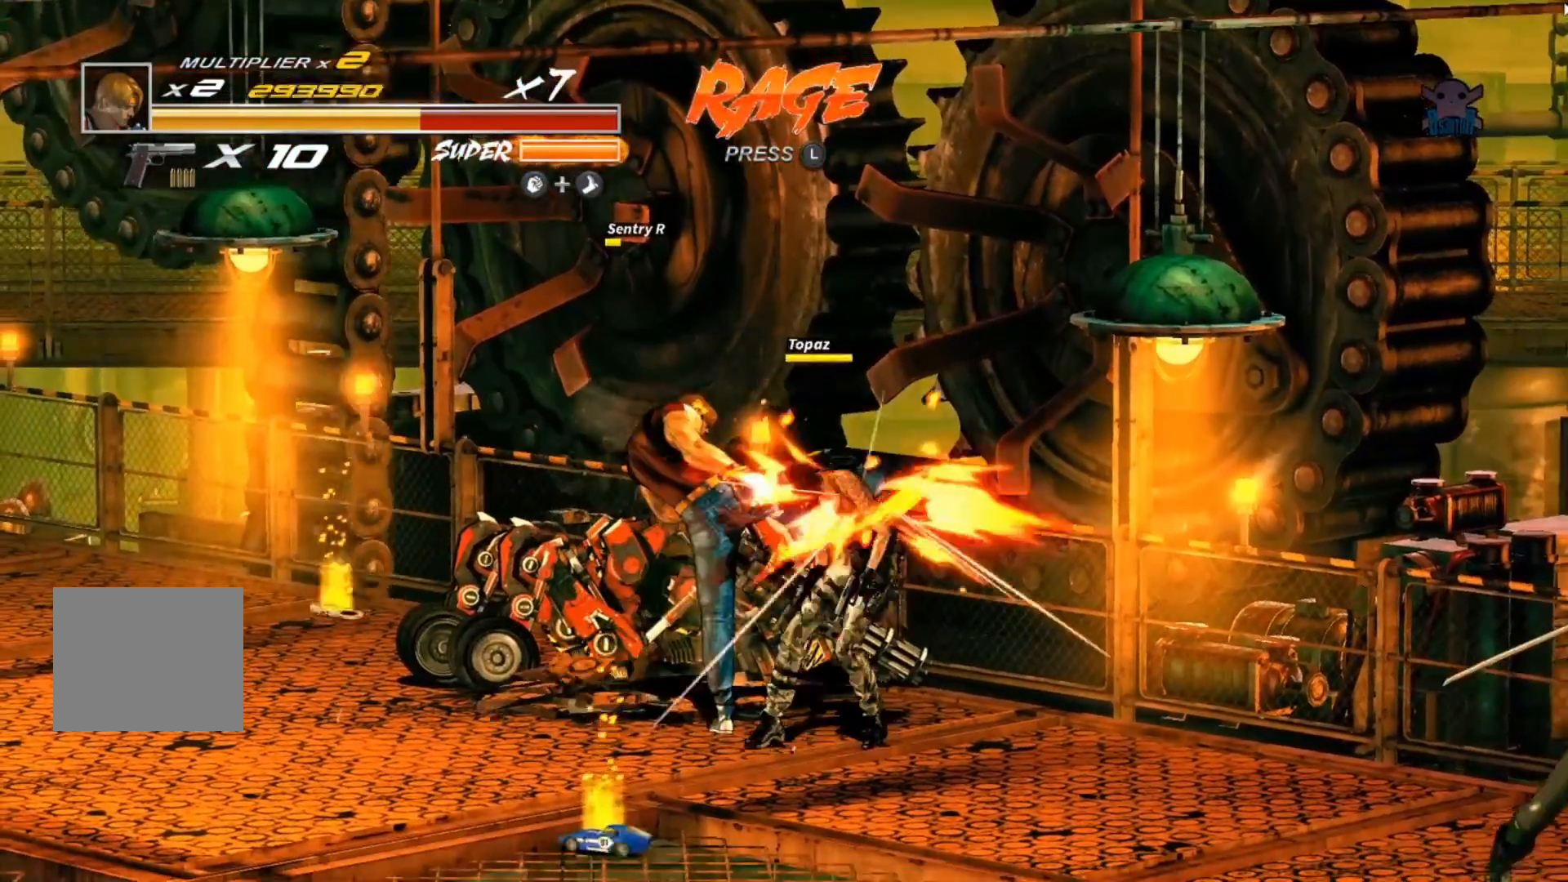
{"buttons": ["Y"], "left_stick": "center", "events": [[67, "Y", "down"], [200, "Y", "up"], [267, "Y", "down"], [367, "Y", "up"], [450, "Y", "down"]]}
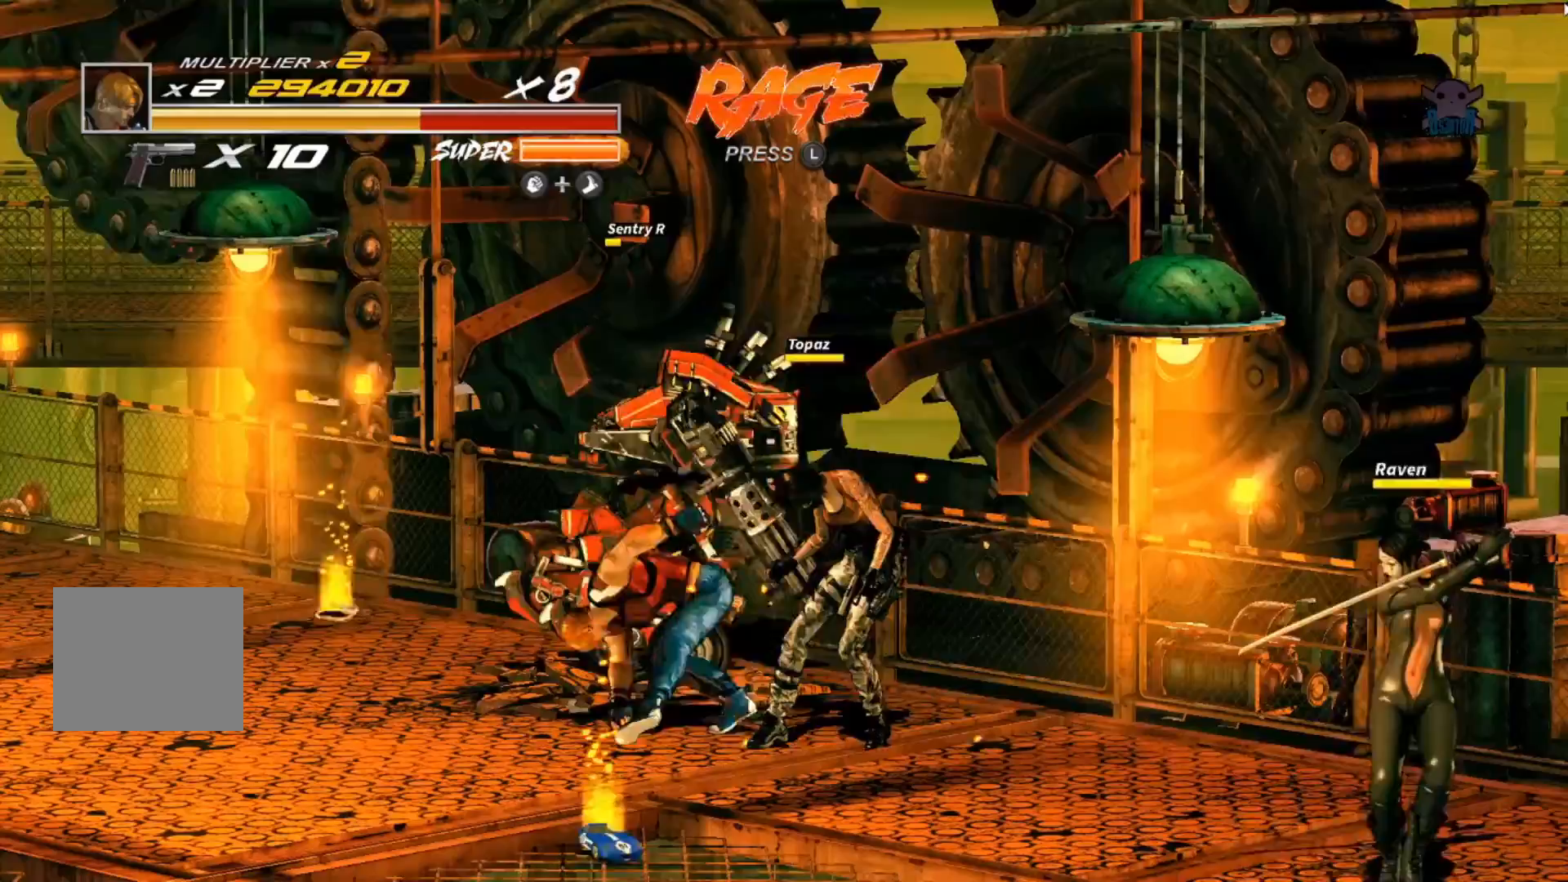
{"buttons": ["X"], "left_stick": "center", "events": [[67, "Y", "up"], [217, "X", "down"]]}
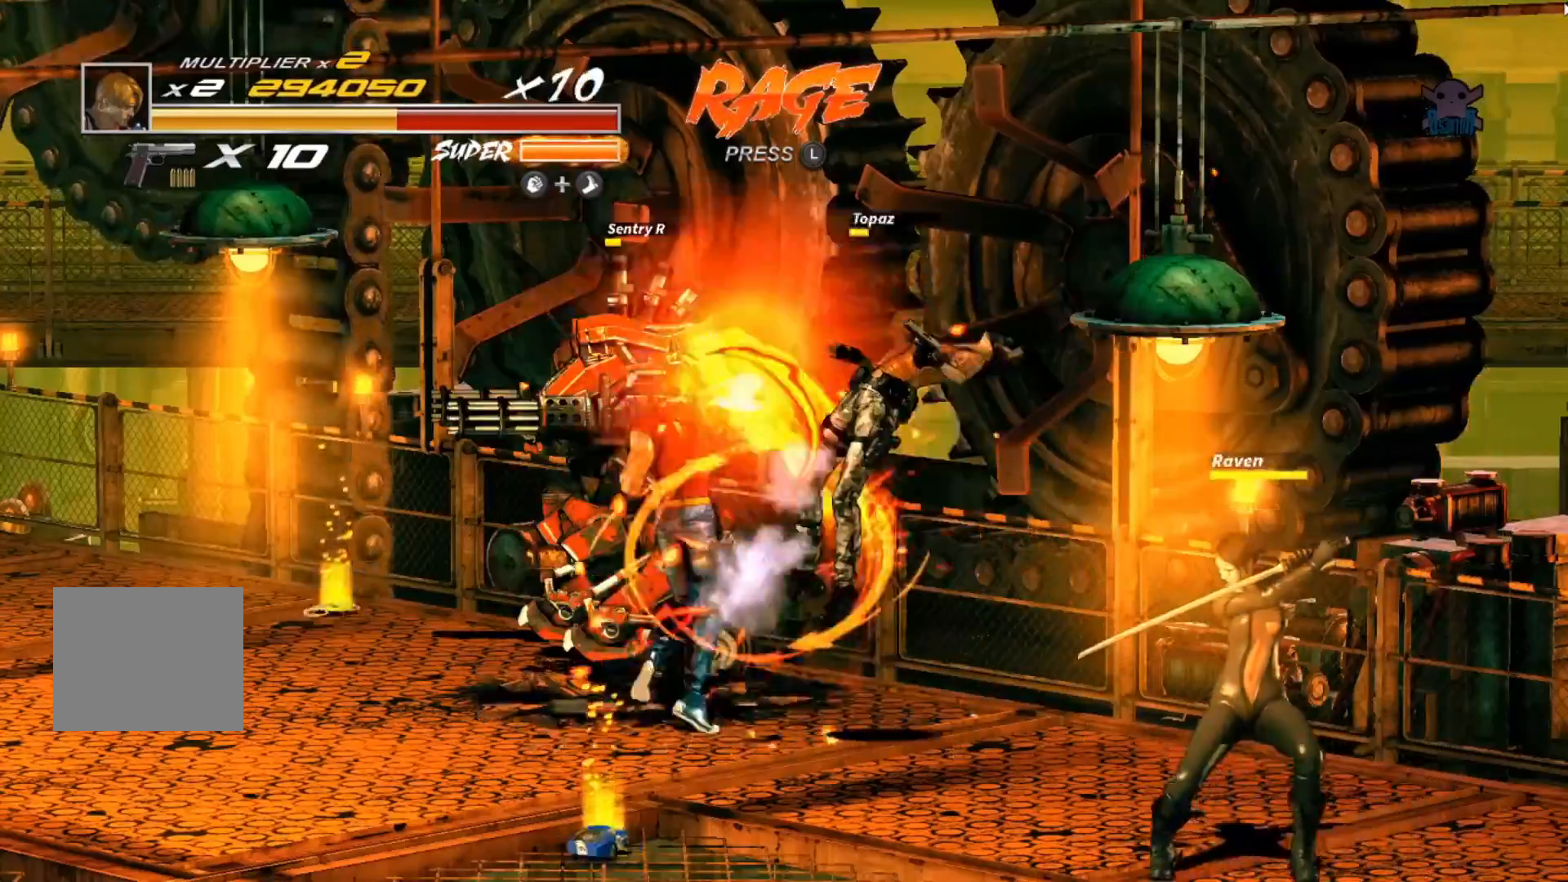
{"buttons": [], "left_stick": "center", "events": [[17, "X", "up"], [67, "X", "down"], [267, "X", "up"]]}
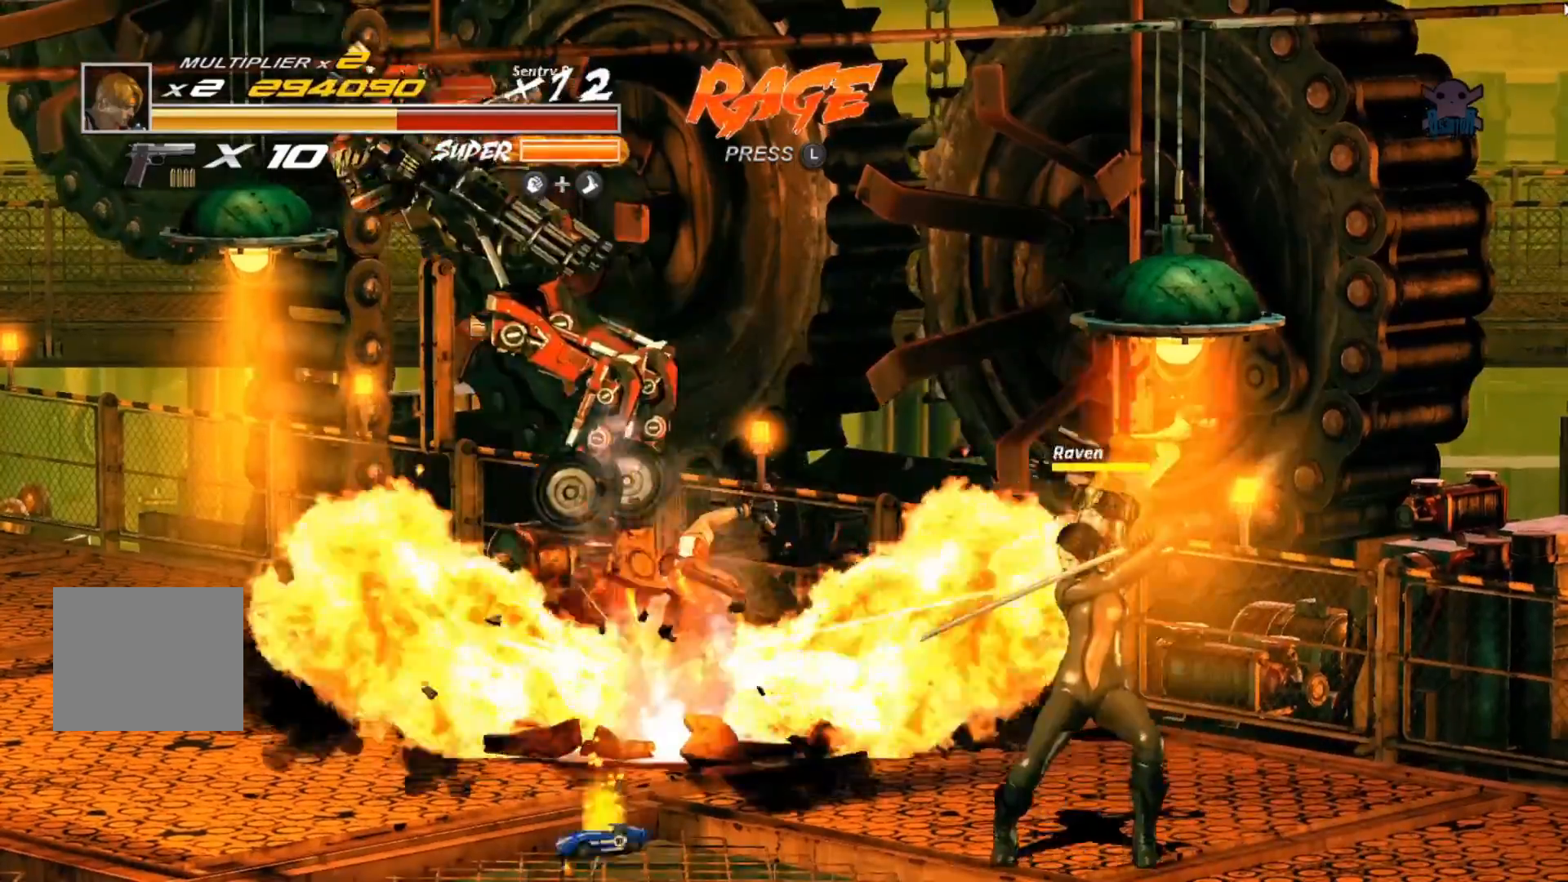
{"buttons": [], "left_stick": "center", "events": []}
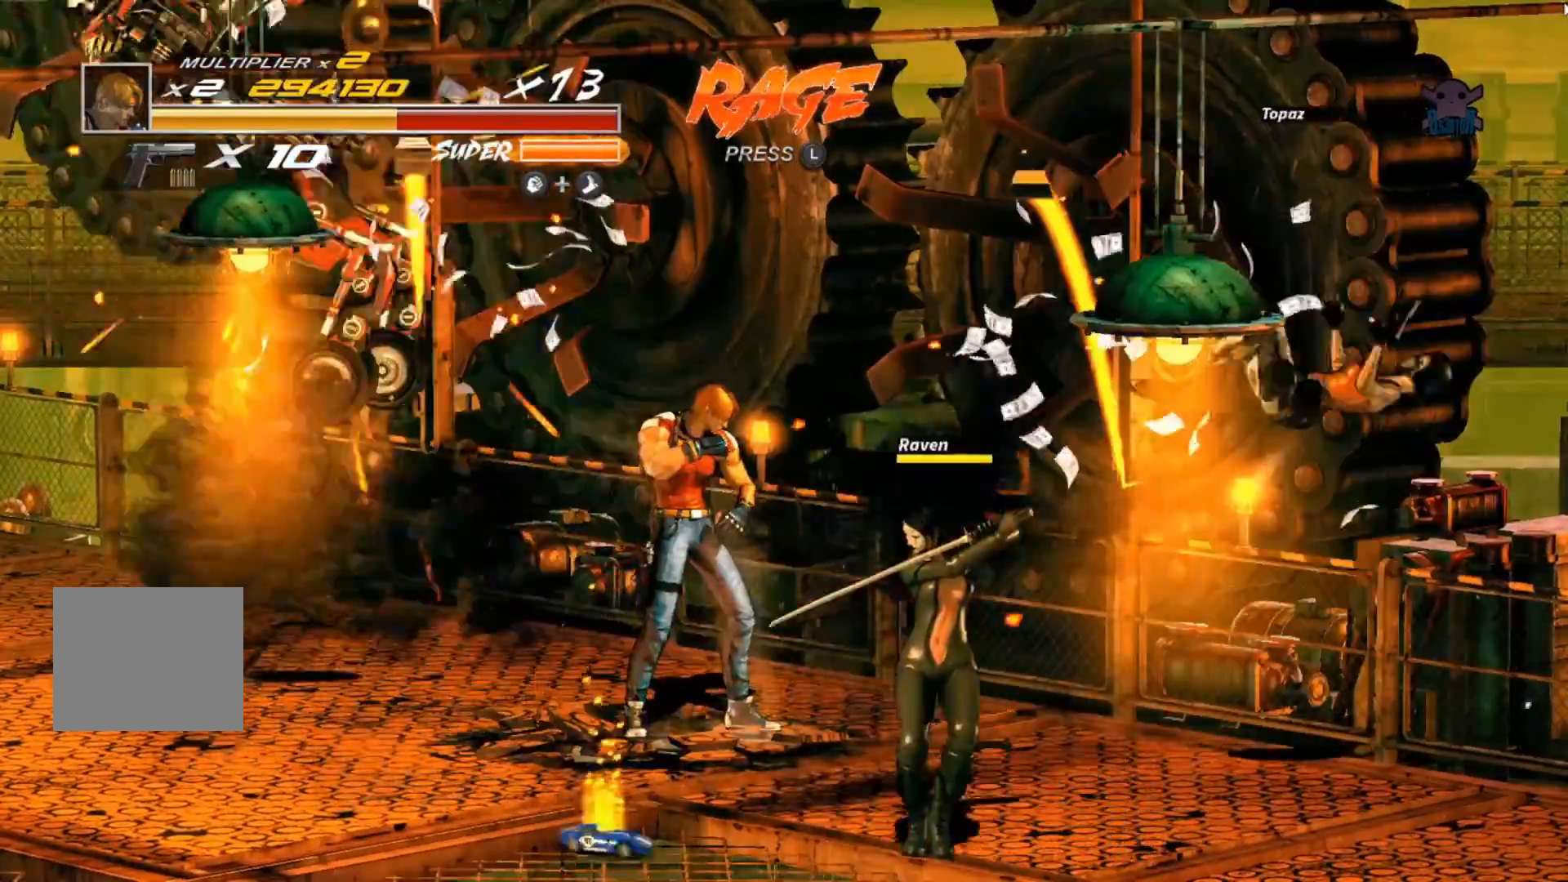
{"buttons": ["Y"], "left_stick": "down-right", "events": [[17, "left_stick", "down"], [367, "left_stick", "down-right"], [467, "Y", "down"]]}
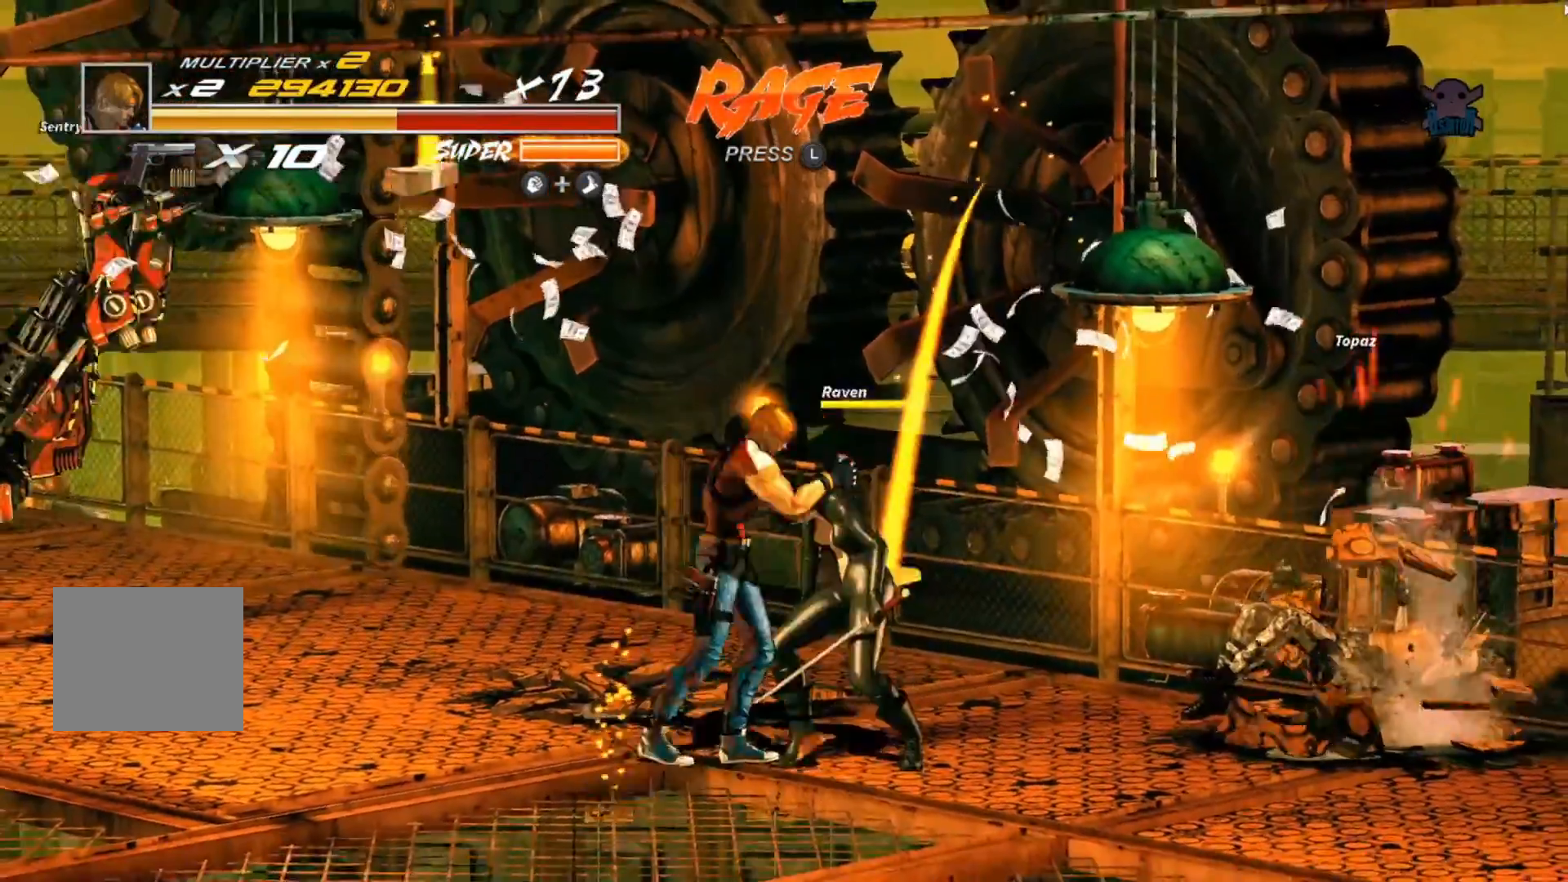
{"buttons": ["Y"], "left_stick": "center", "events": [[150, "Y", "up"], [167, "left_stick", "center"], [217, "Y", "down"], [367, "Y", "up"], [417, "Y", "down"]]}
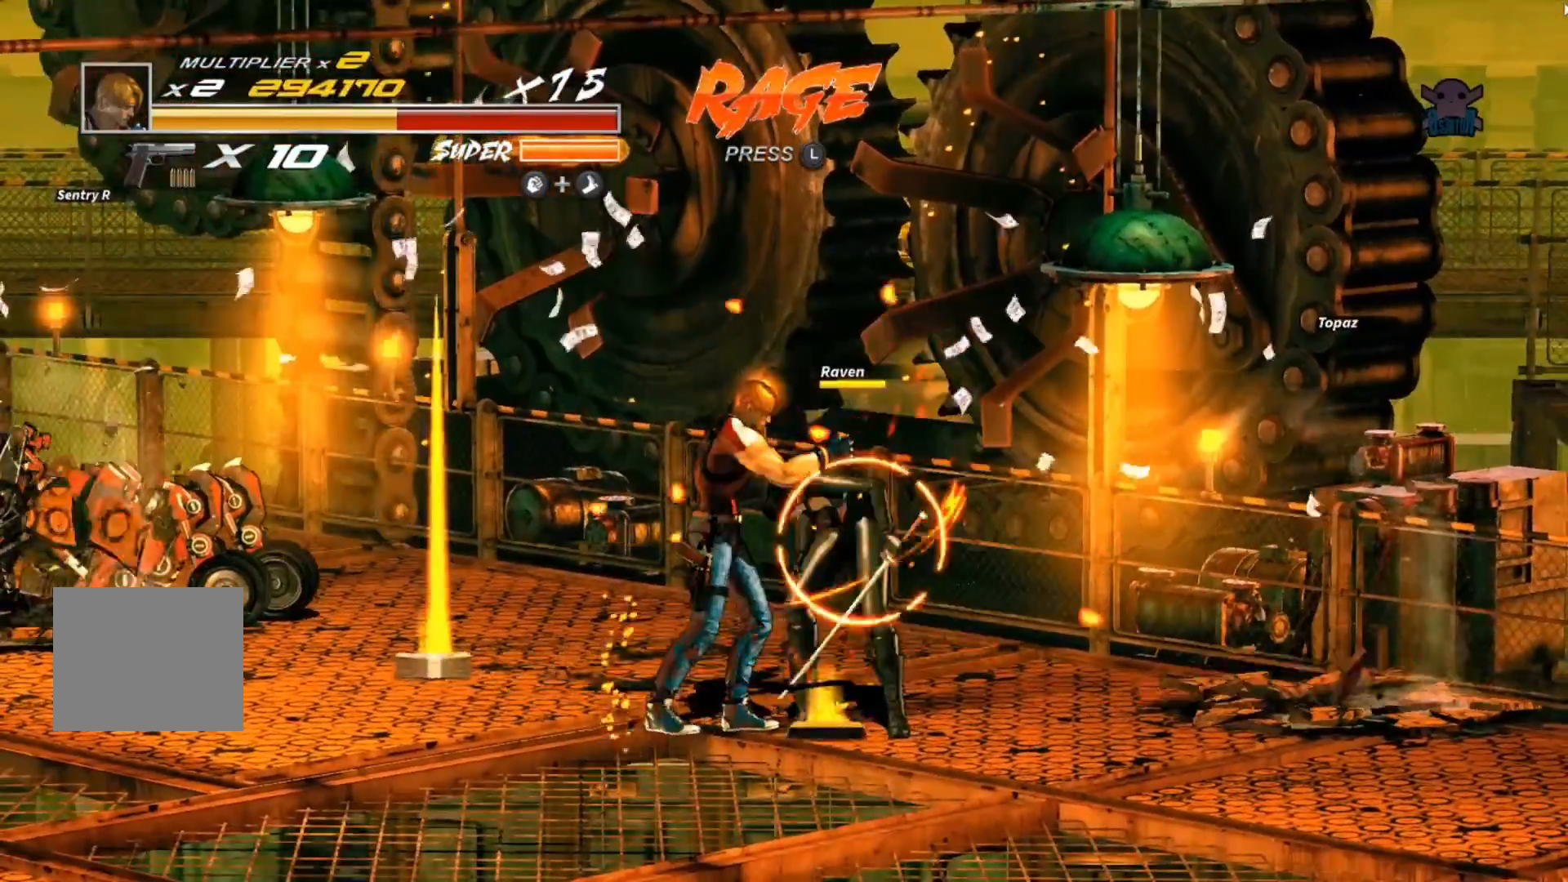
{"buttons": ["Y"], "left_stick": "center", "events": [[67, "Y", "up"], [117, "Y", "down"], [250, "Y", "up"], [300, "Y", "down"], [417, "Y", "up"], [467, "Y", "down"]]}
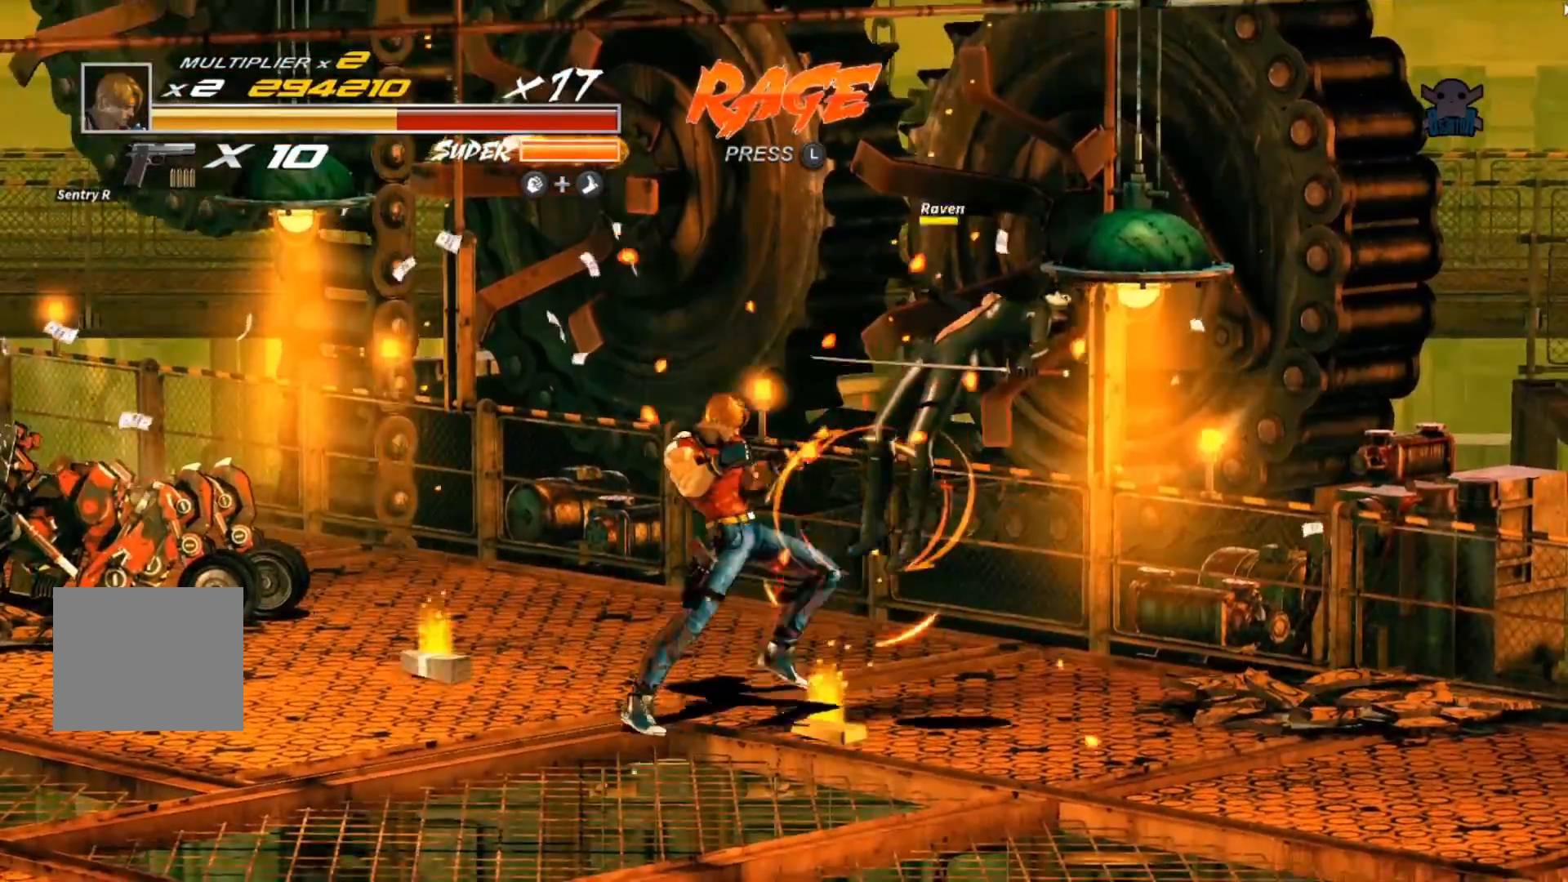
{"buttons": [], "left_stick": "left", "events": [[100, "Y", "up"], [167, "Y", "down"], [267, "left_stick", "left"], [300, "Y", "up"]]}
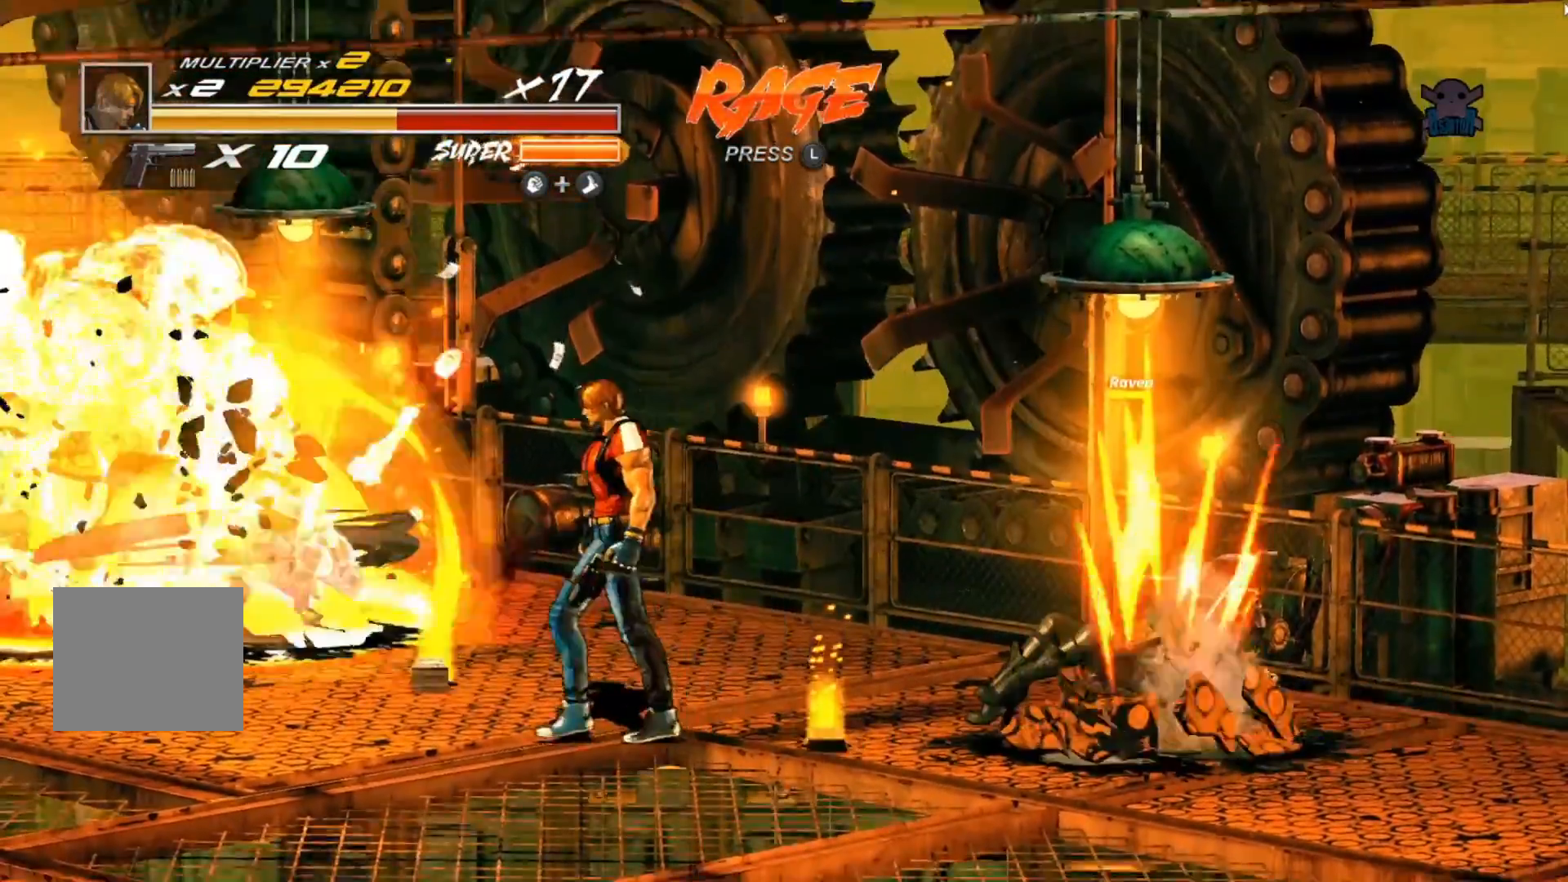
{"buttons": [], "left_stick": "down-right", "events": [[167, "left_stick", "center"], [317, "left_stick", "down-right"]]}
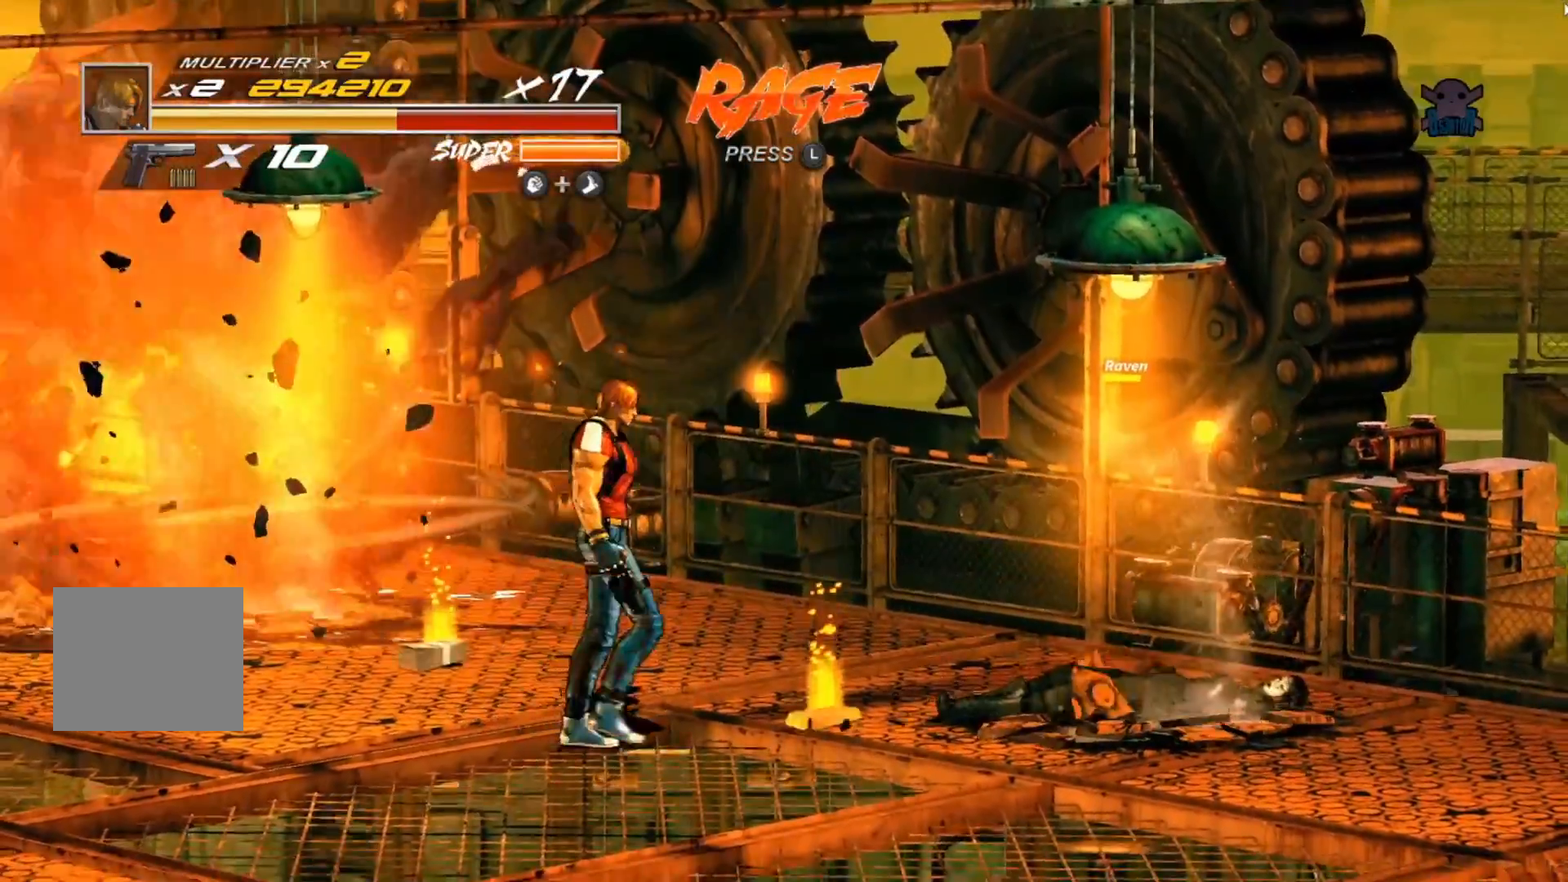
{"buttons": ["B"], "left_stick": "right", "events": [[50, "left_stick", "right"], [167, "left_stick", "up-right"], [417, "left_stick", "right"], [450, "B", "down"]]}
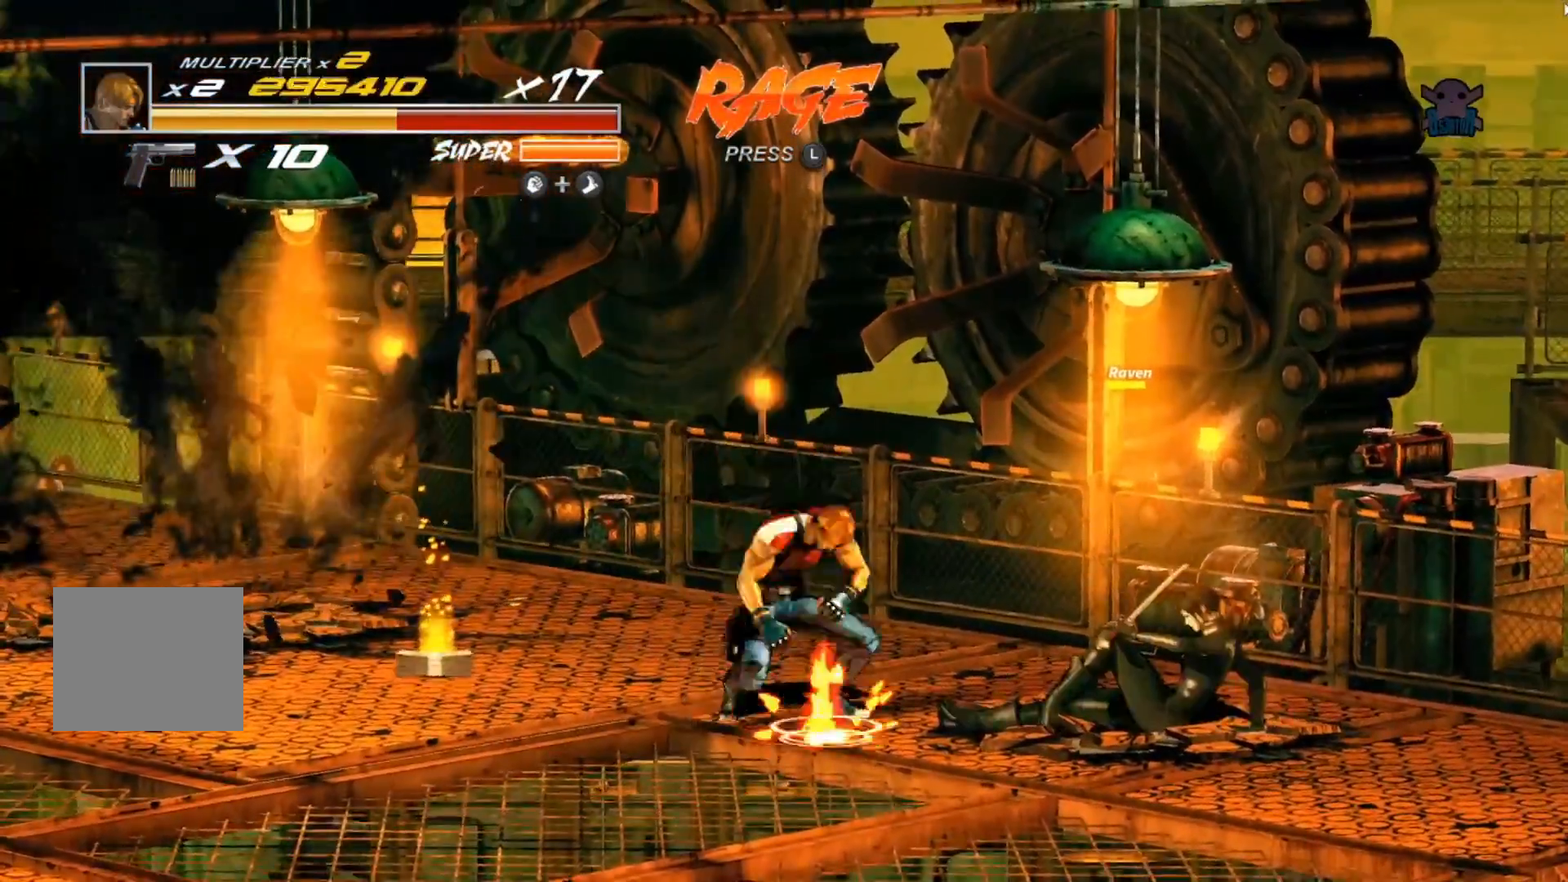
{"buttons": [], "left_stick": "up-left", "events": [[67, "left_stick", "center"], [117, "B", "up"], [167, "left_stick", "left"], [500, "left_stick", "up-left"]]}